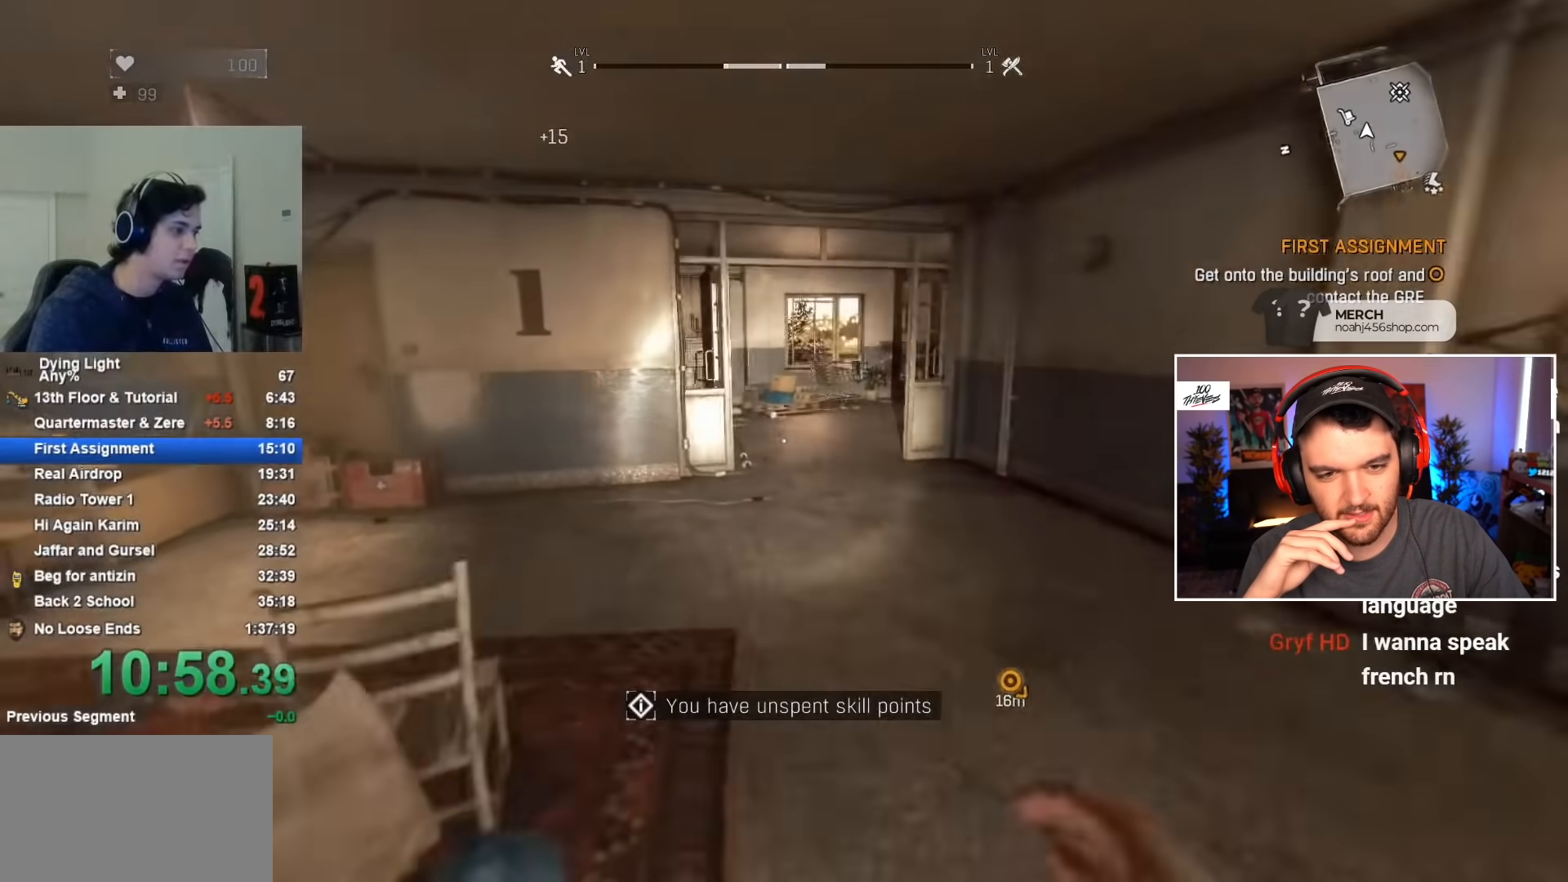
Gameplay with keyboard and mouse; each line is a JSON object with the keys and mouse buttons held at the frame after it. "events" lists presses ("down") and releases ("up") of "1", "2", "3", "4", "5", "a", "alt", "c", "caps_lock", "ctrl", "d", "e", "f", "g", "q", "r", "s", "shift", "space", "t", "tab", "v", "w", "x", "z", "mouse_left", "mouse_wheel" and "mouse_right" between this image and that frame as [ms after this image, input, new state], when the widget could be followed in between. "mouse_left", "mouse_wheel", "mouse_right" = the "left", "wheel", "right" buttons of the "mouse" list. No other keys are recorded. "wheel" means that the mouse wheel is clicked or scrolled. Not read: mouse_move.
{"keys": ["shift", "w"], "mouse": [], "events": []}
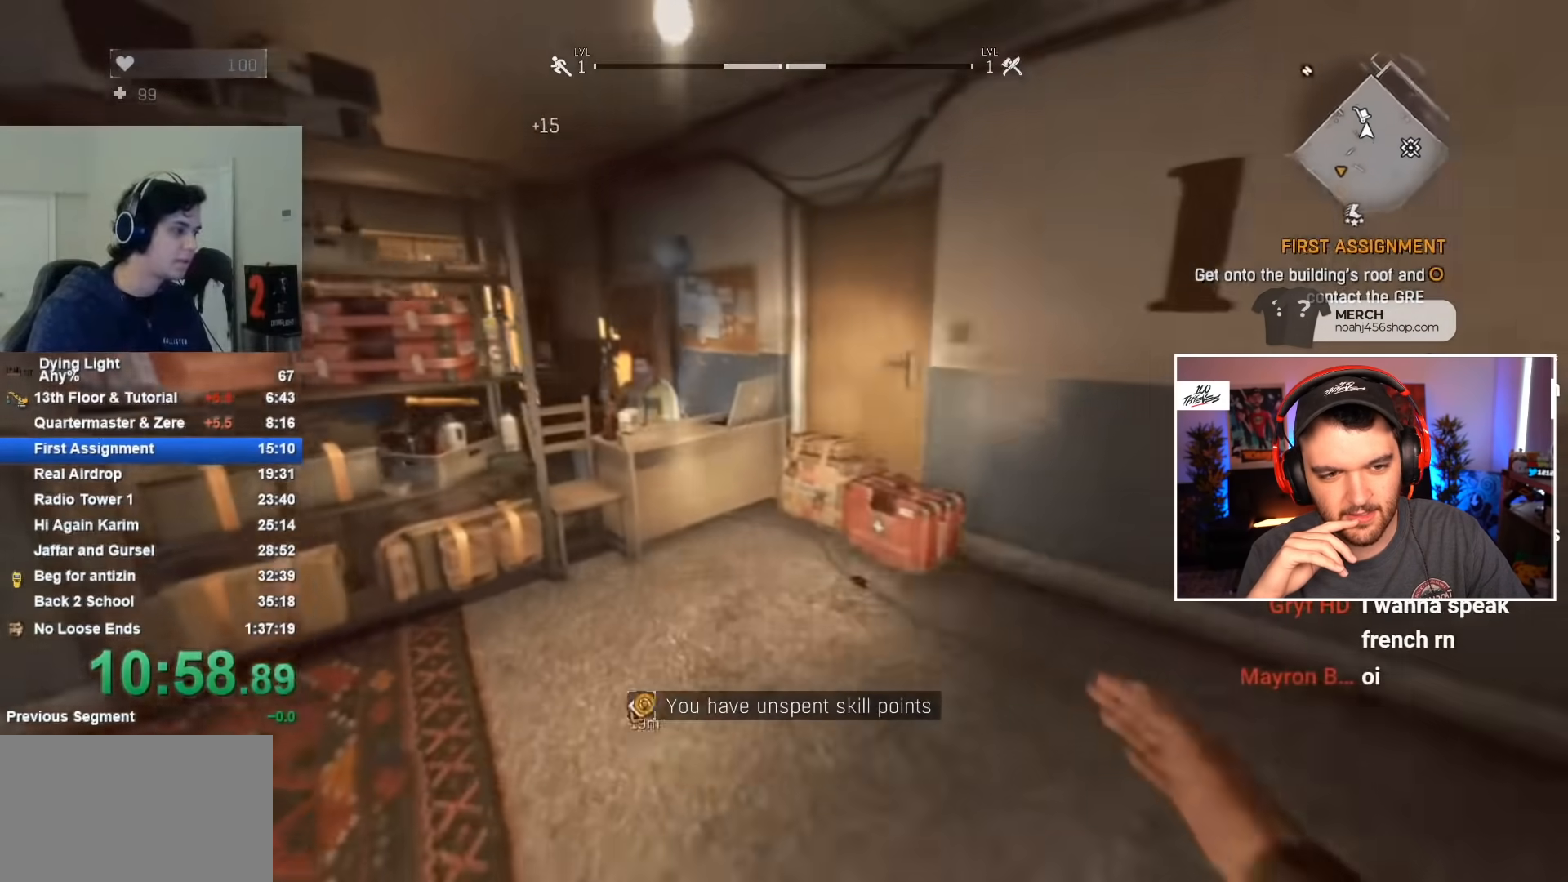
{"keys": ["shift", "w"], "mouse": [], "events": []}
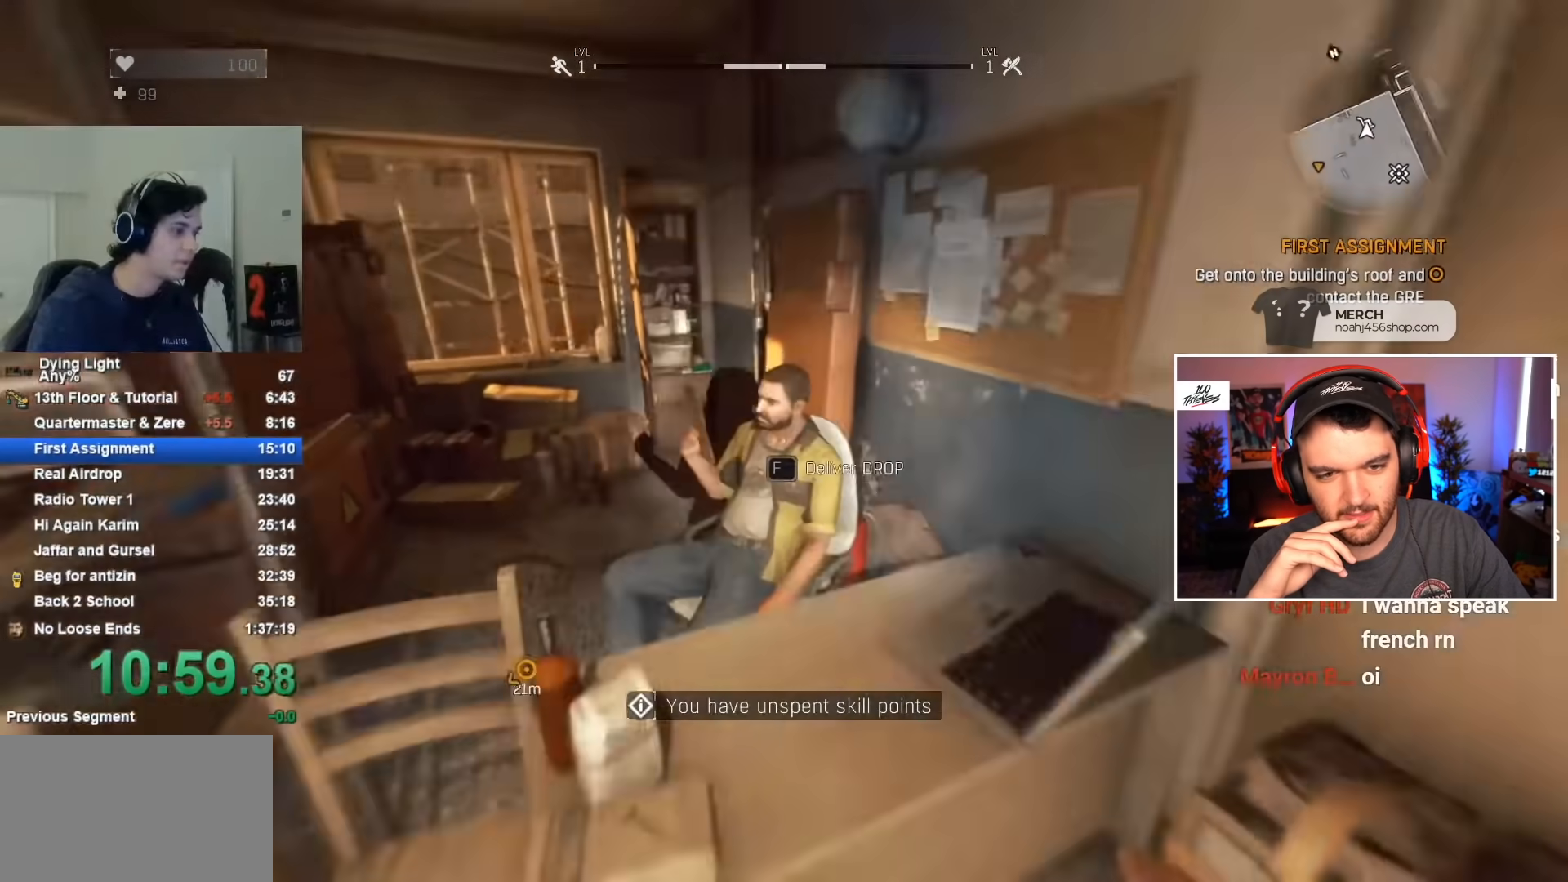
{"keys": [], "mouse": [], "events": [[83, "shift", "up"], [83, "w", "up"], [217, "f", "down"], [317, "f", "up"]]}
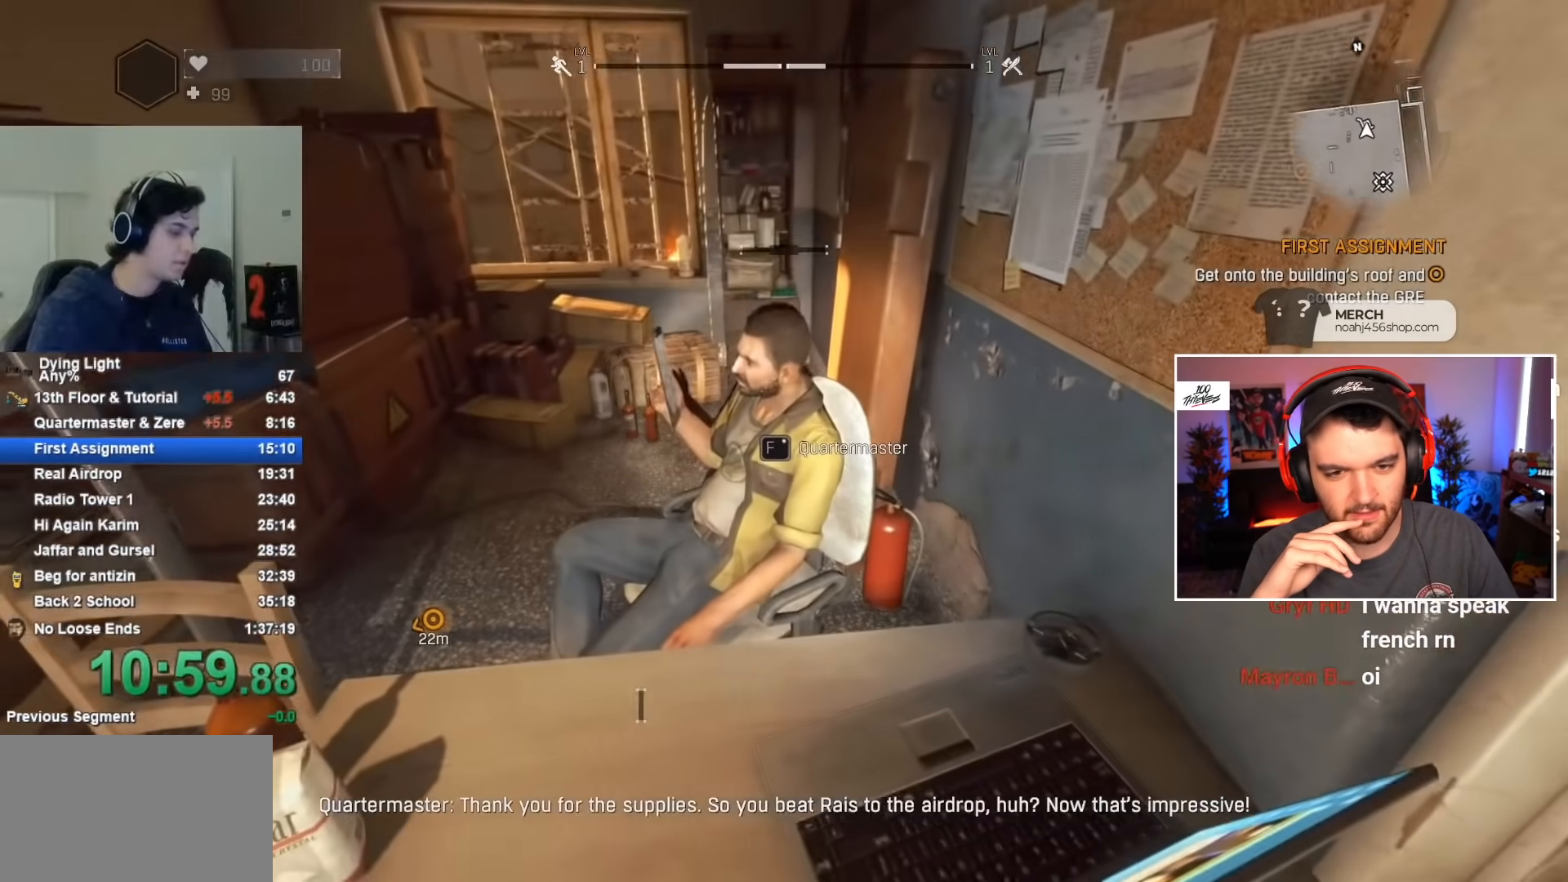
{"keys": ["f"], "mouse": [], "events": [[433, "f", "down"]]}
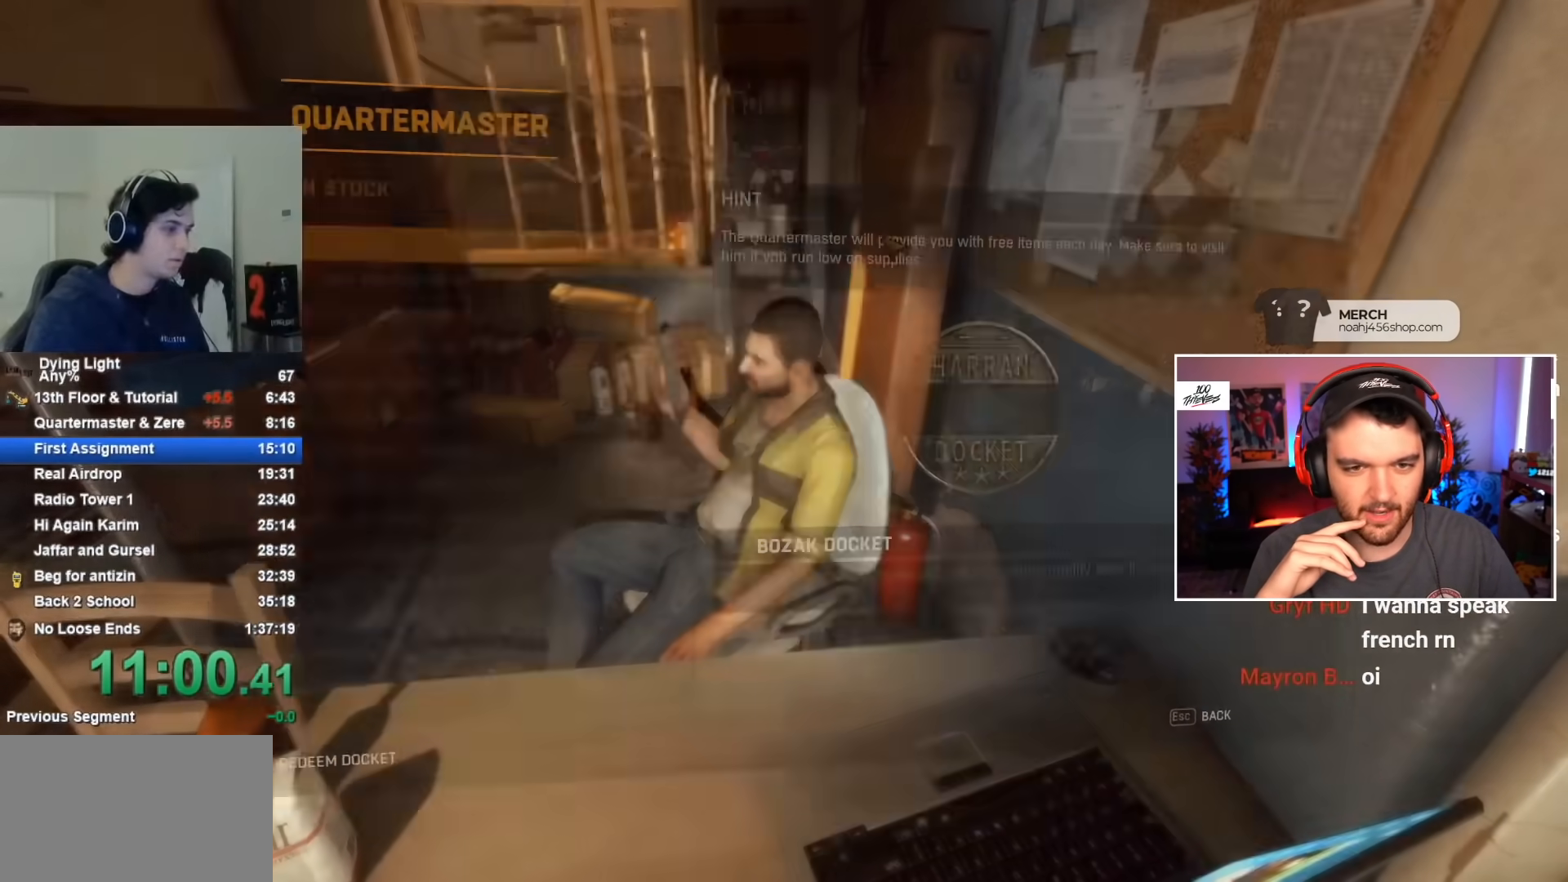
{"keys": [], "mouse": ["wheel"], "events": [[17, "f", "up"], [233, "mouse_wheel", "down"], [350, "mouse_wheel", "up"], [467, "mouse_wheel", "down"]]}
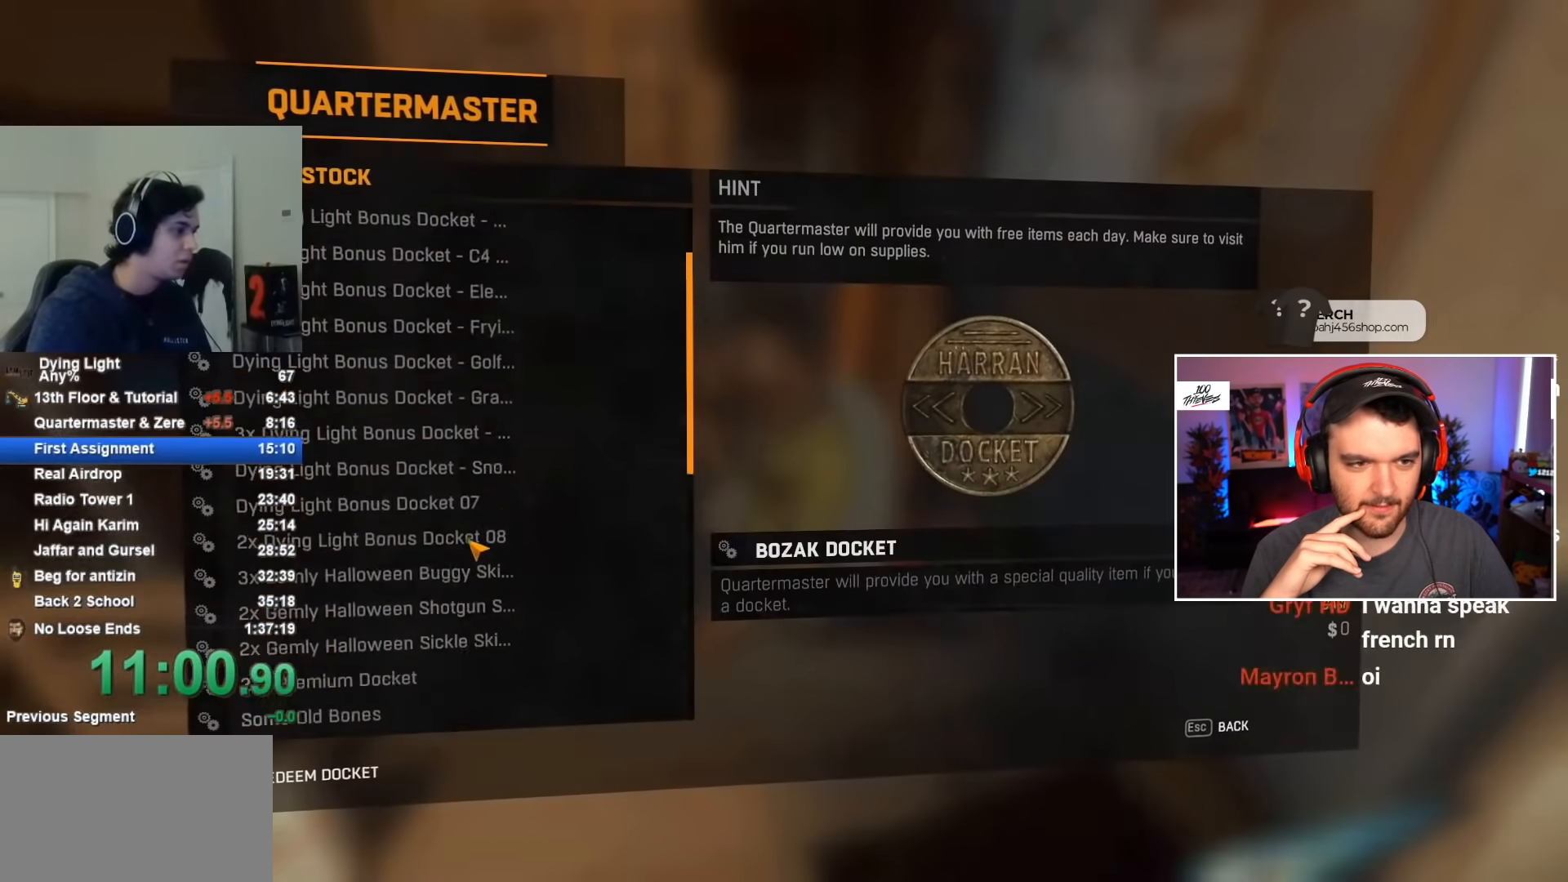
{"keys": [], "mouse": ["wheel"], "events": [[67, "mouse_wheel", "up"], [217, "mouse_wheel", "down"], [300, "mouse_wheel", "up"], [433, "mouse_wheel", "down"]]}
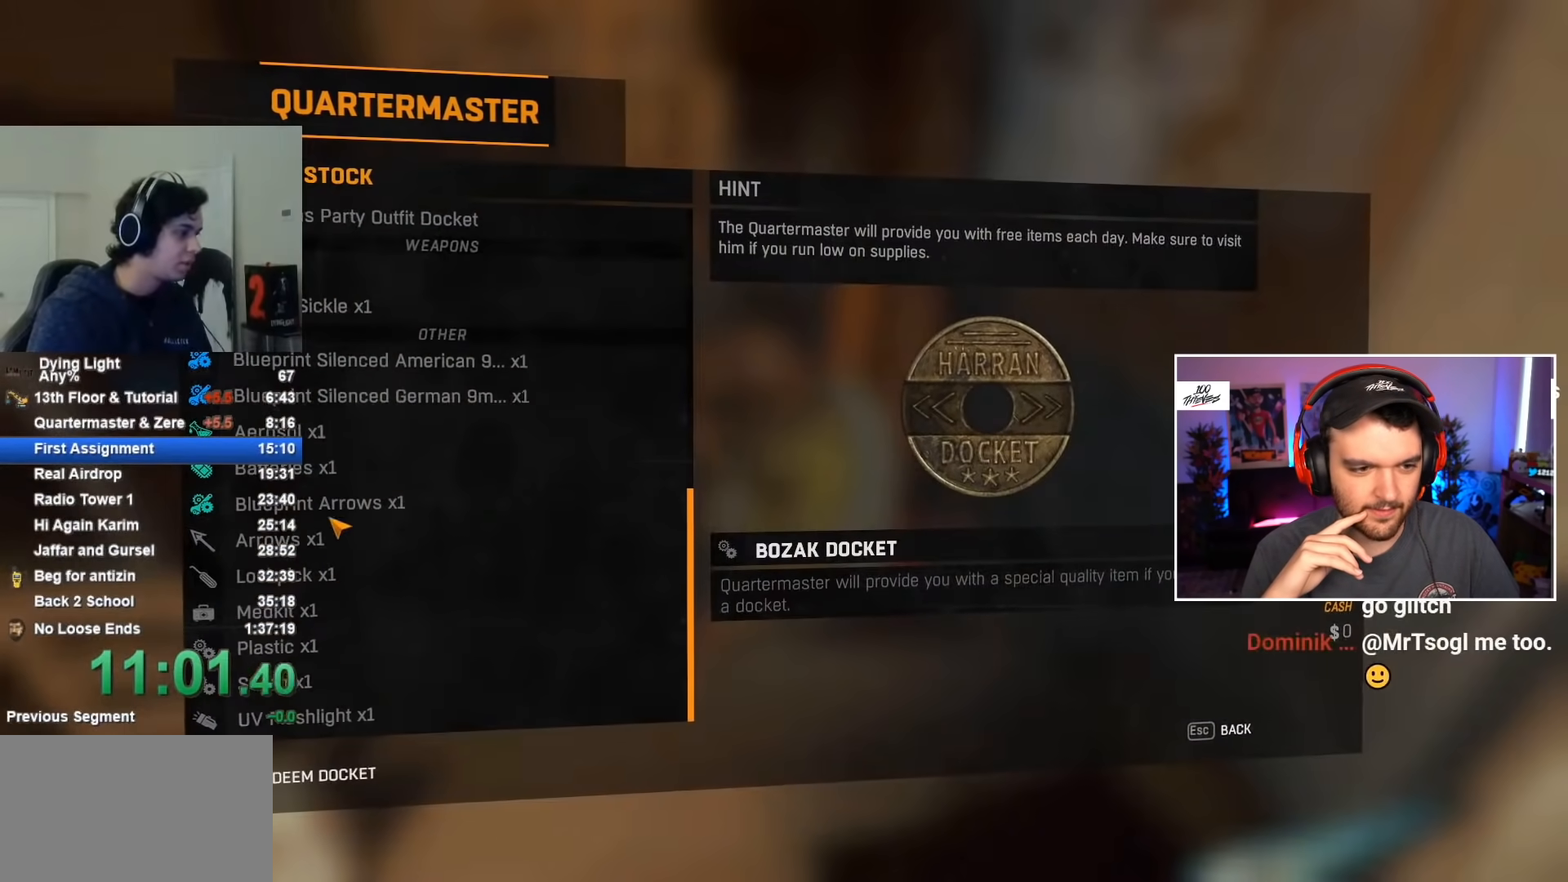
{"keys": [], "mouse": [], "events": [[50, "mouse_wheel", "up"], [133, "mouse_wheel", "down"], [217, "mouse_wheel", "up"]]}
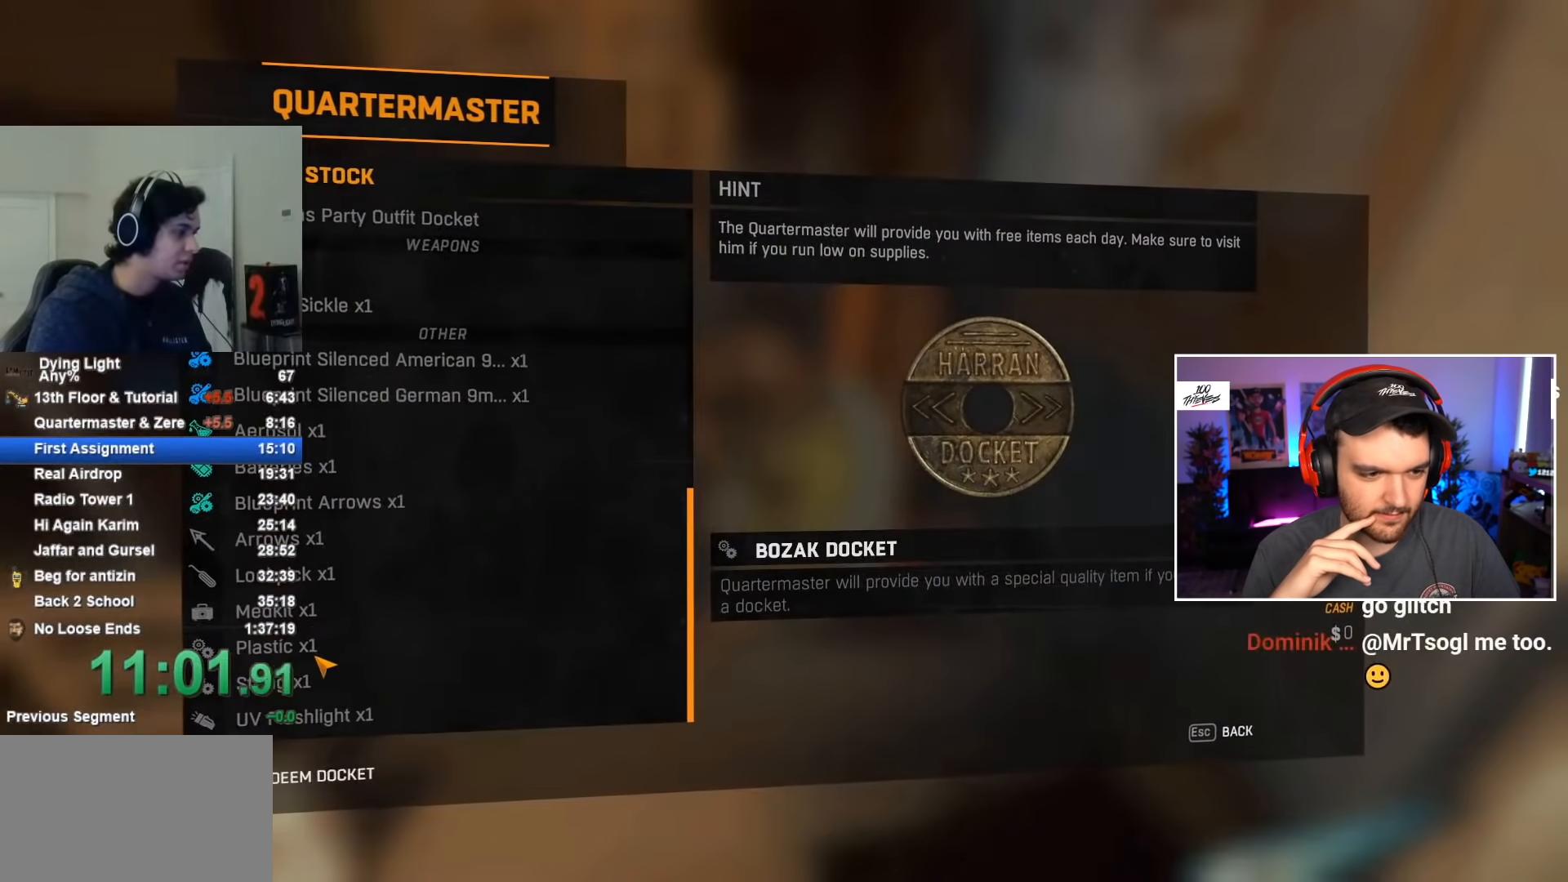
{"keys": [], "mouse": [], "events": [[67, "mouse_left", "down"], [117, "mouse_left", "up"], [150, "mouse_left", "down"], [233, "mouse_left", "up"]]}
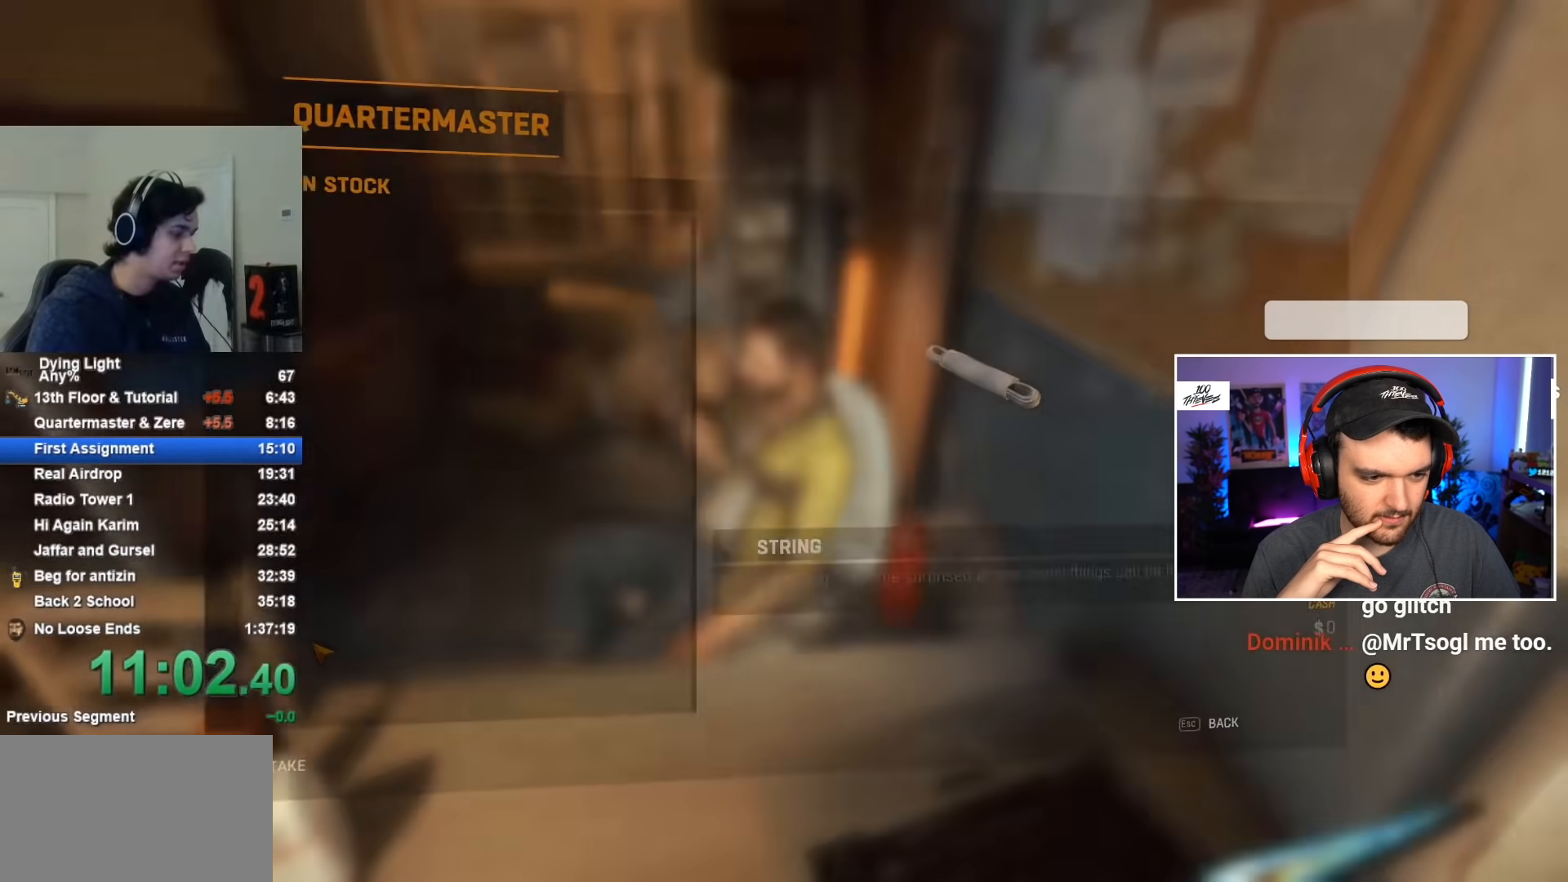
{"keys": [], "mouse": [], "events": []}
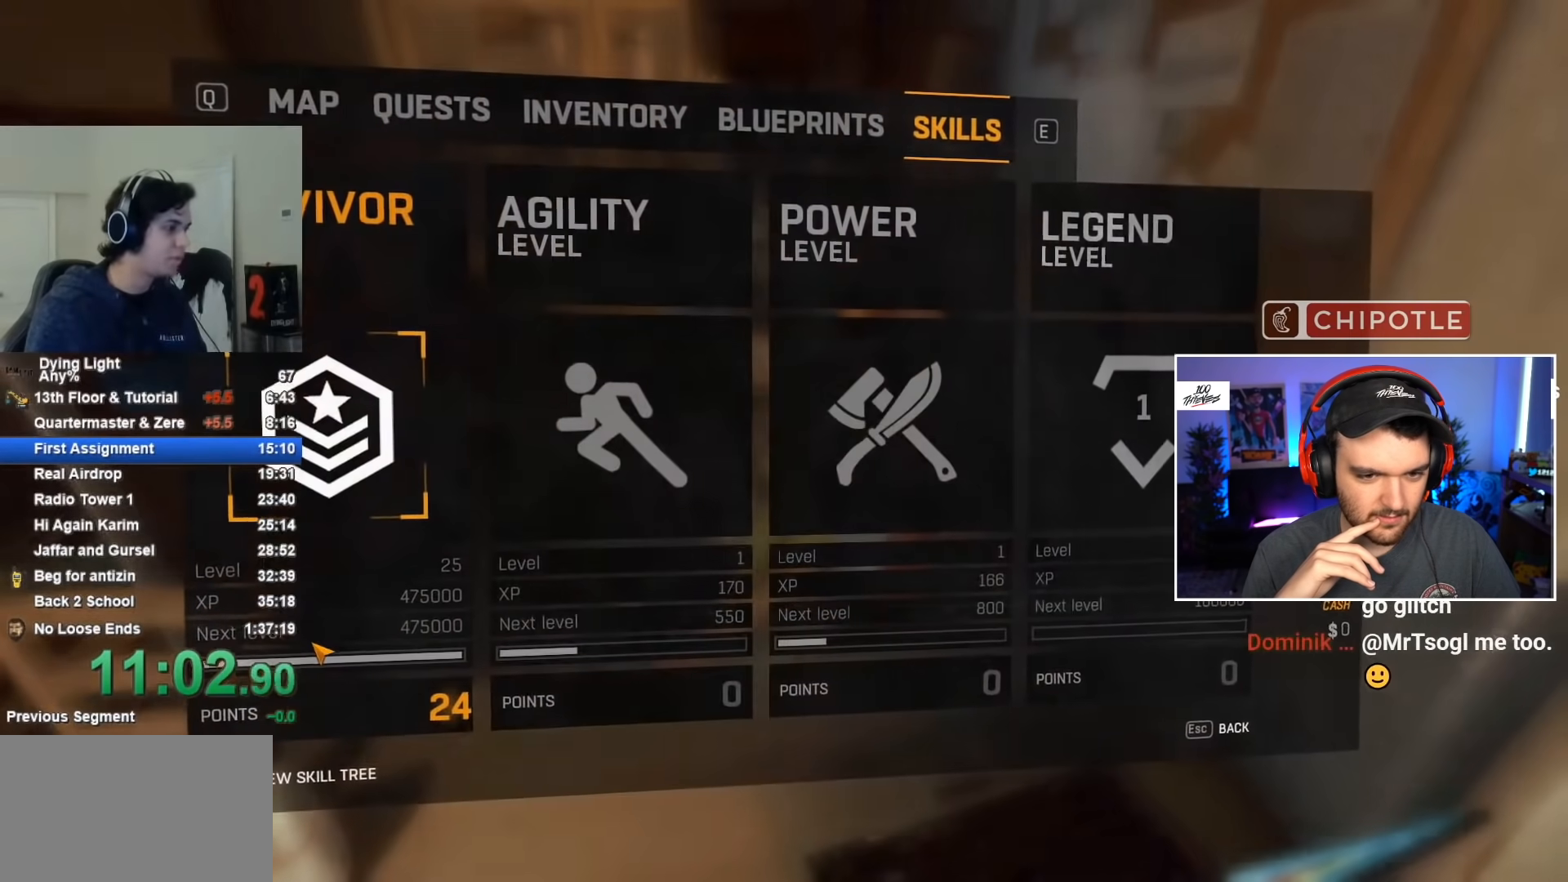
{"keys": [], "mouse": [], "events": []}
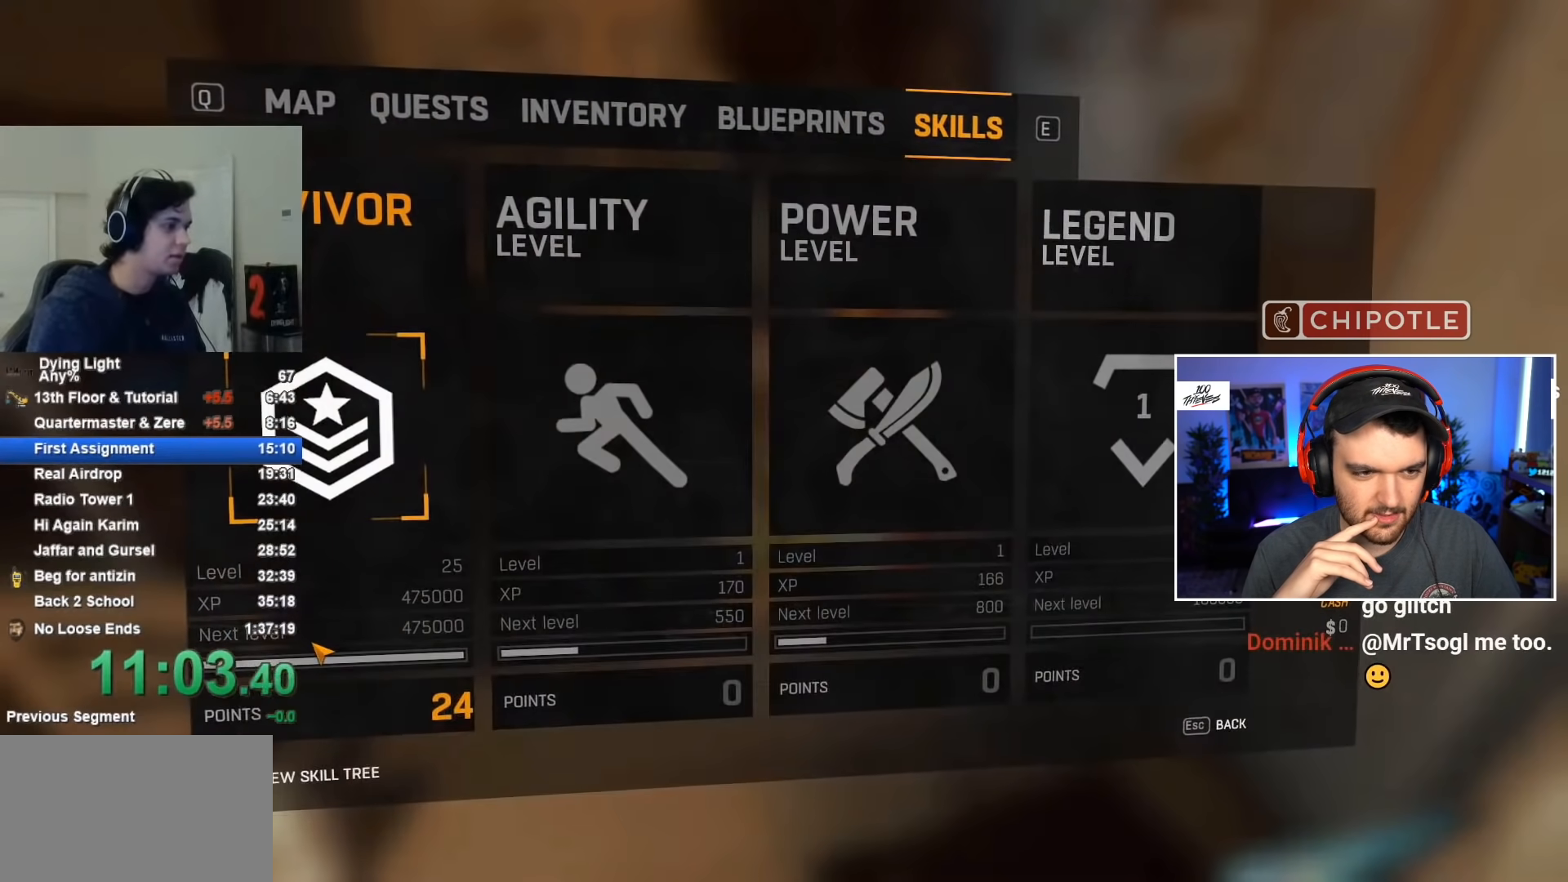
{"keys": [], "mouse": [], "events": []}
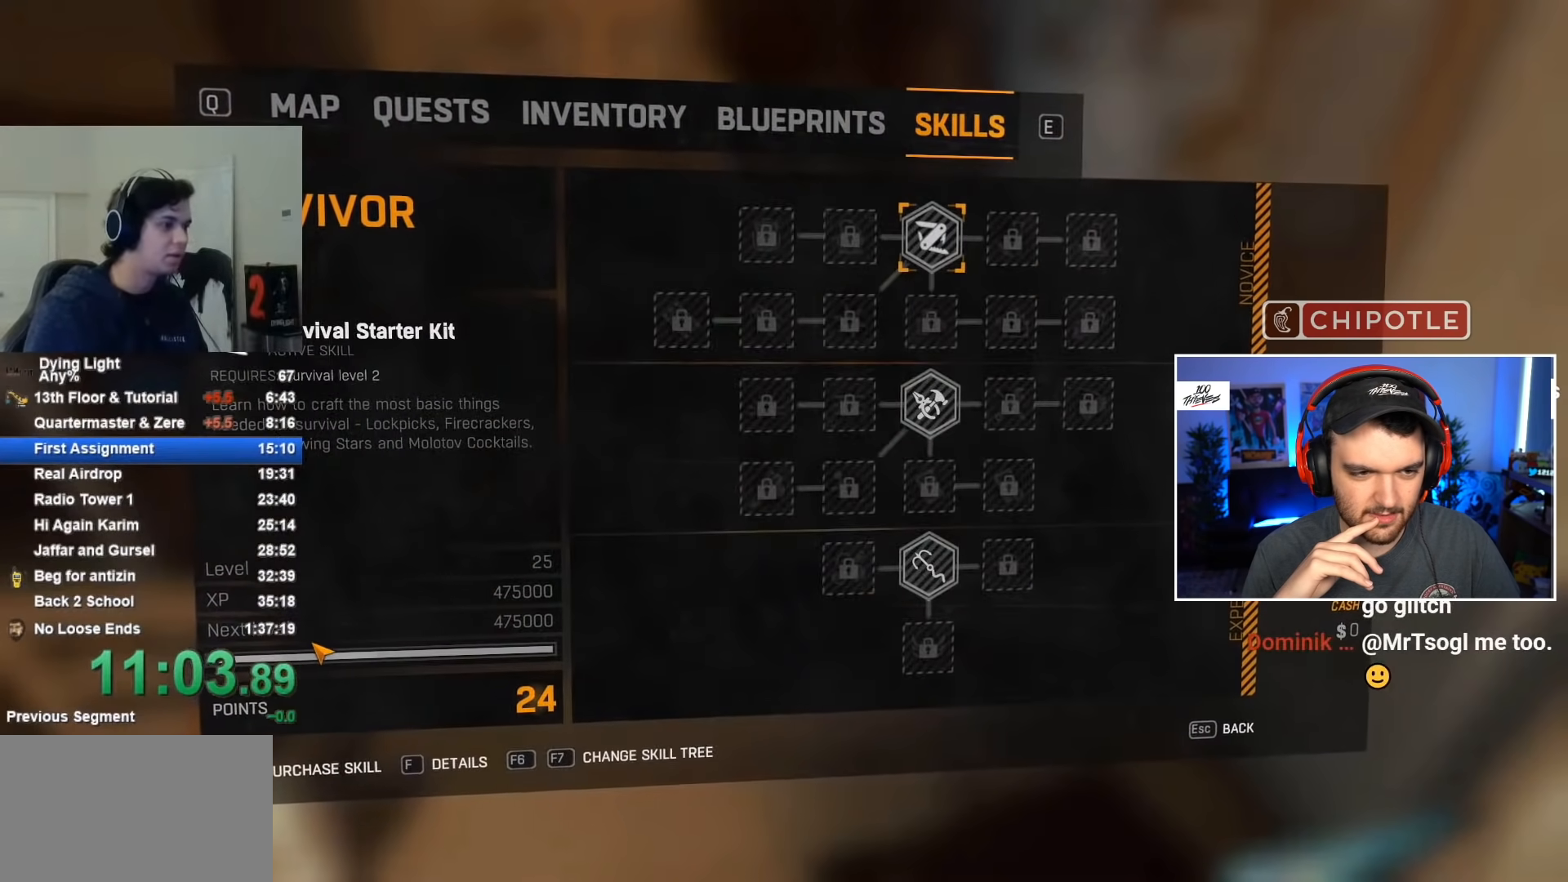
{"keys": [], "mouse": [], "events": []}
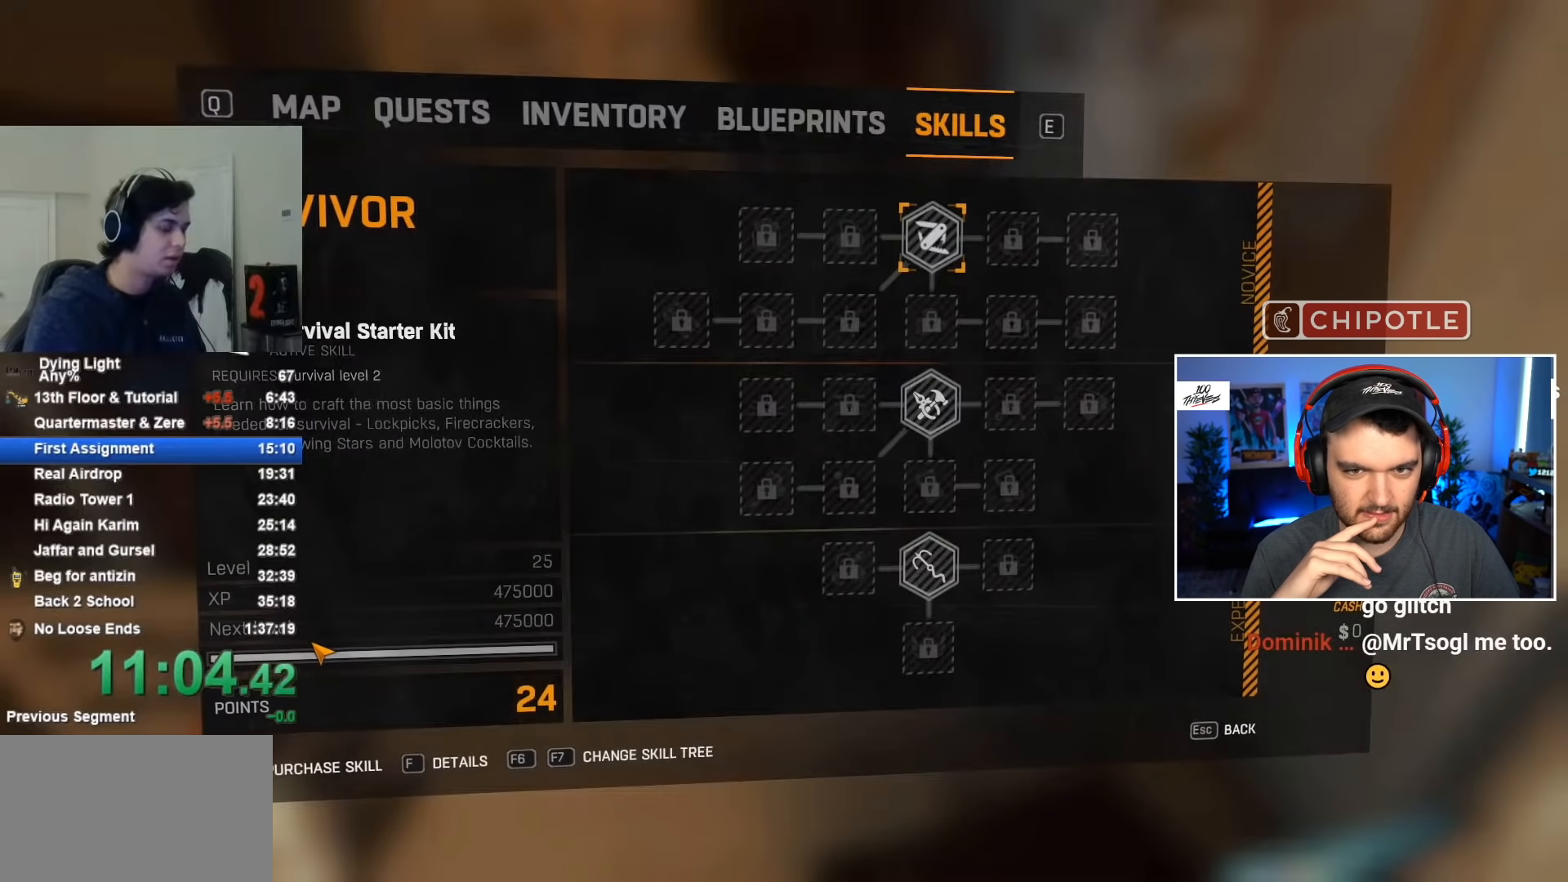
{"keys": [], "mouse": [], "events": []}
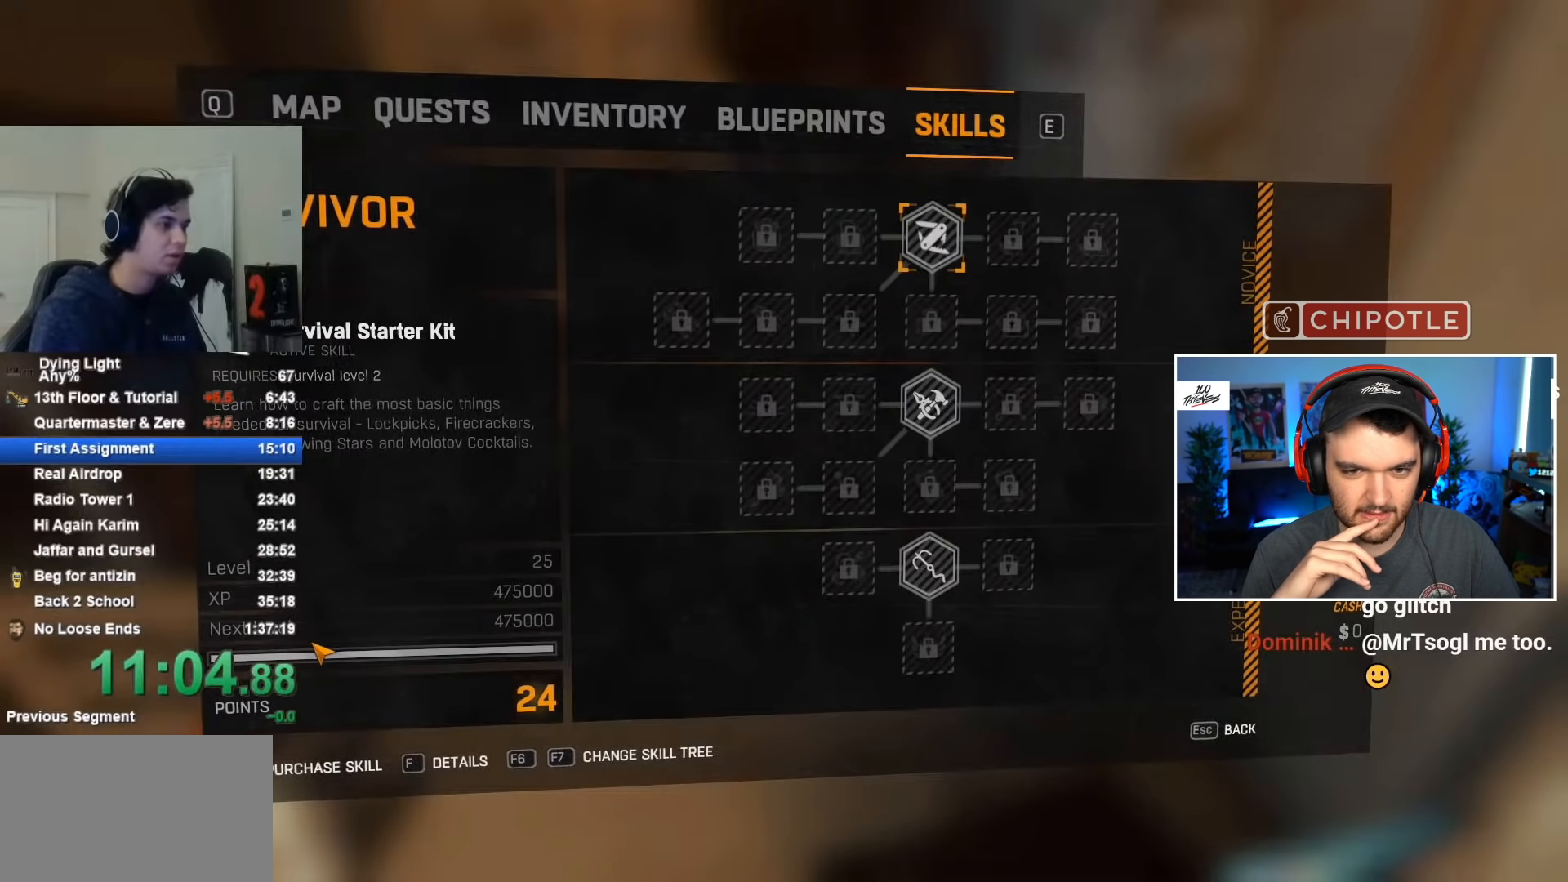
{"keys": [], "mouse": [], "events": [[100, "space", "down"], [183, "space", "up"], [233, "space", "down"], [333, "space", "up"]]}
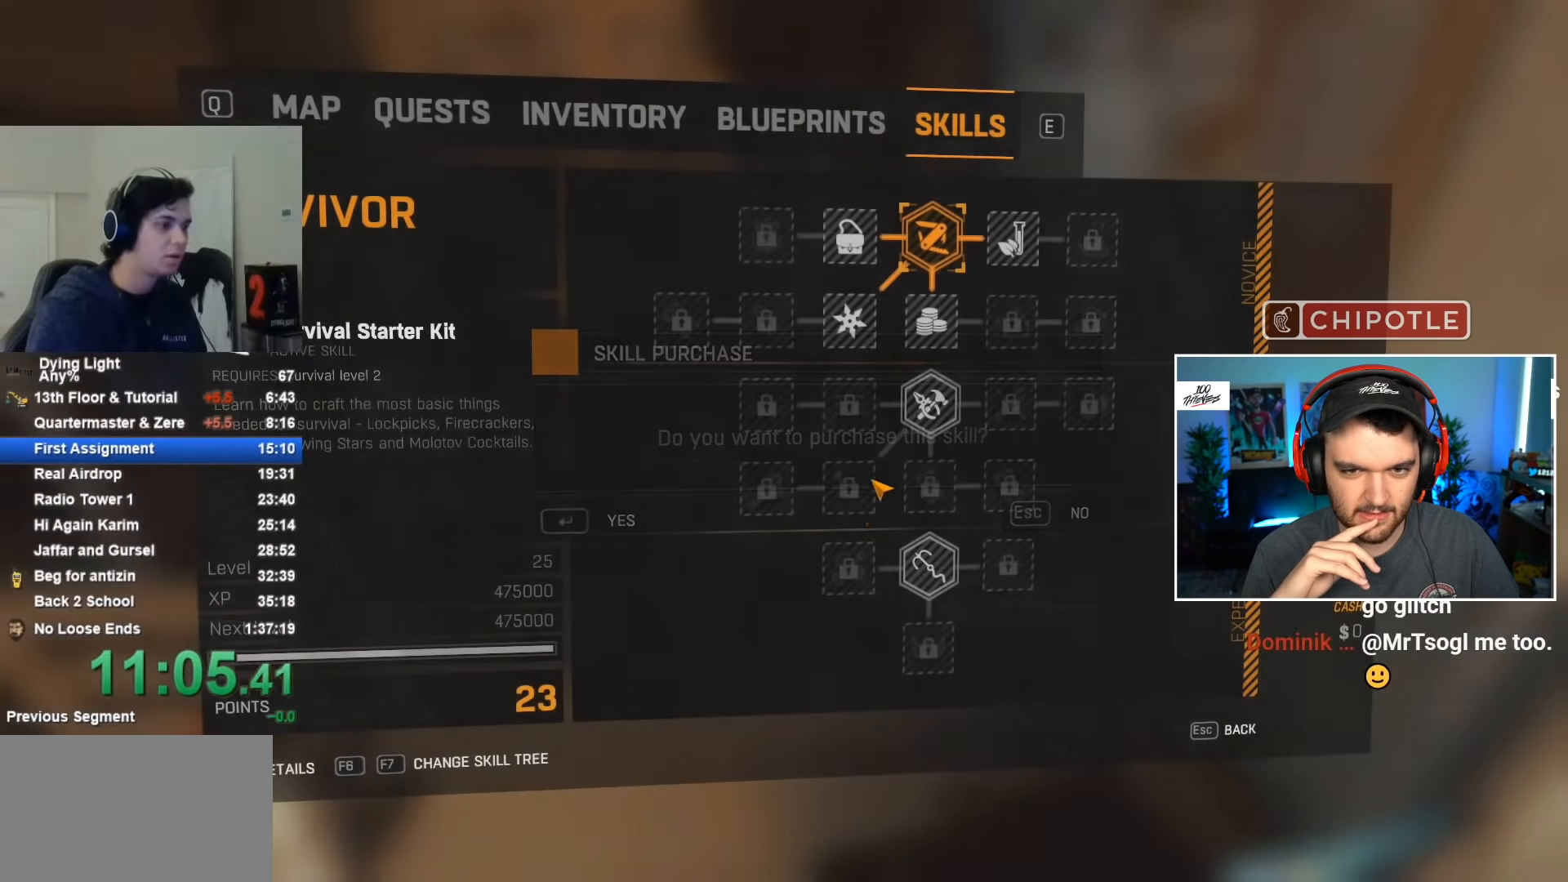
{"keys": [], "mouse": [], "events": []}
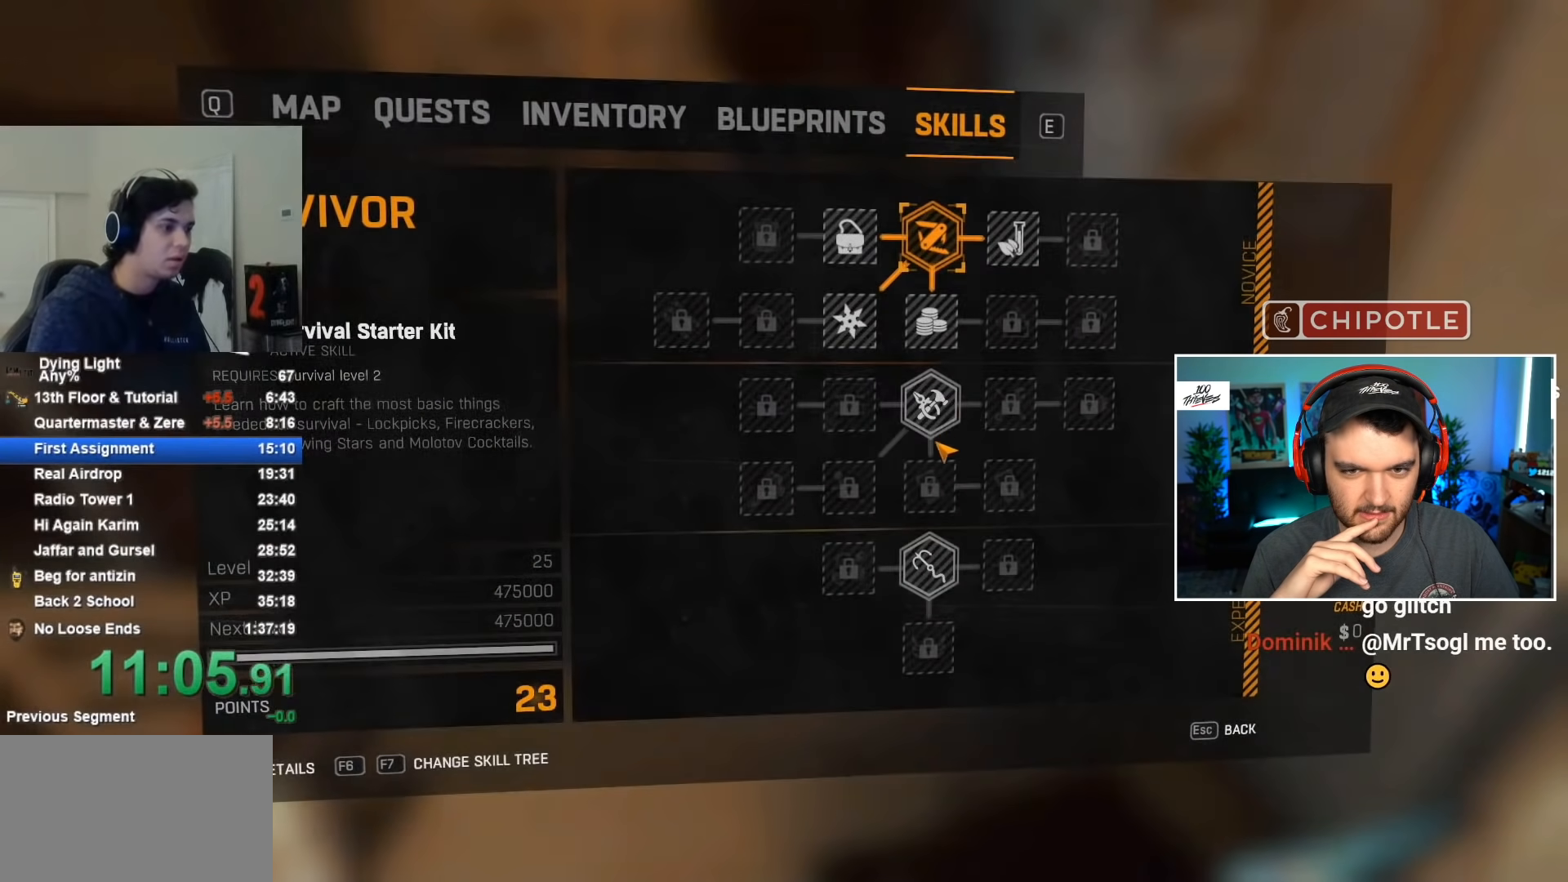
{"keys": [], "mouse": [], "events": [[283, "mouse_left", "down"], [333, "mouse_left", "up"], [383, "mouse_left", "down"], [483, "mouse_left", "up"]]}
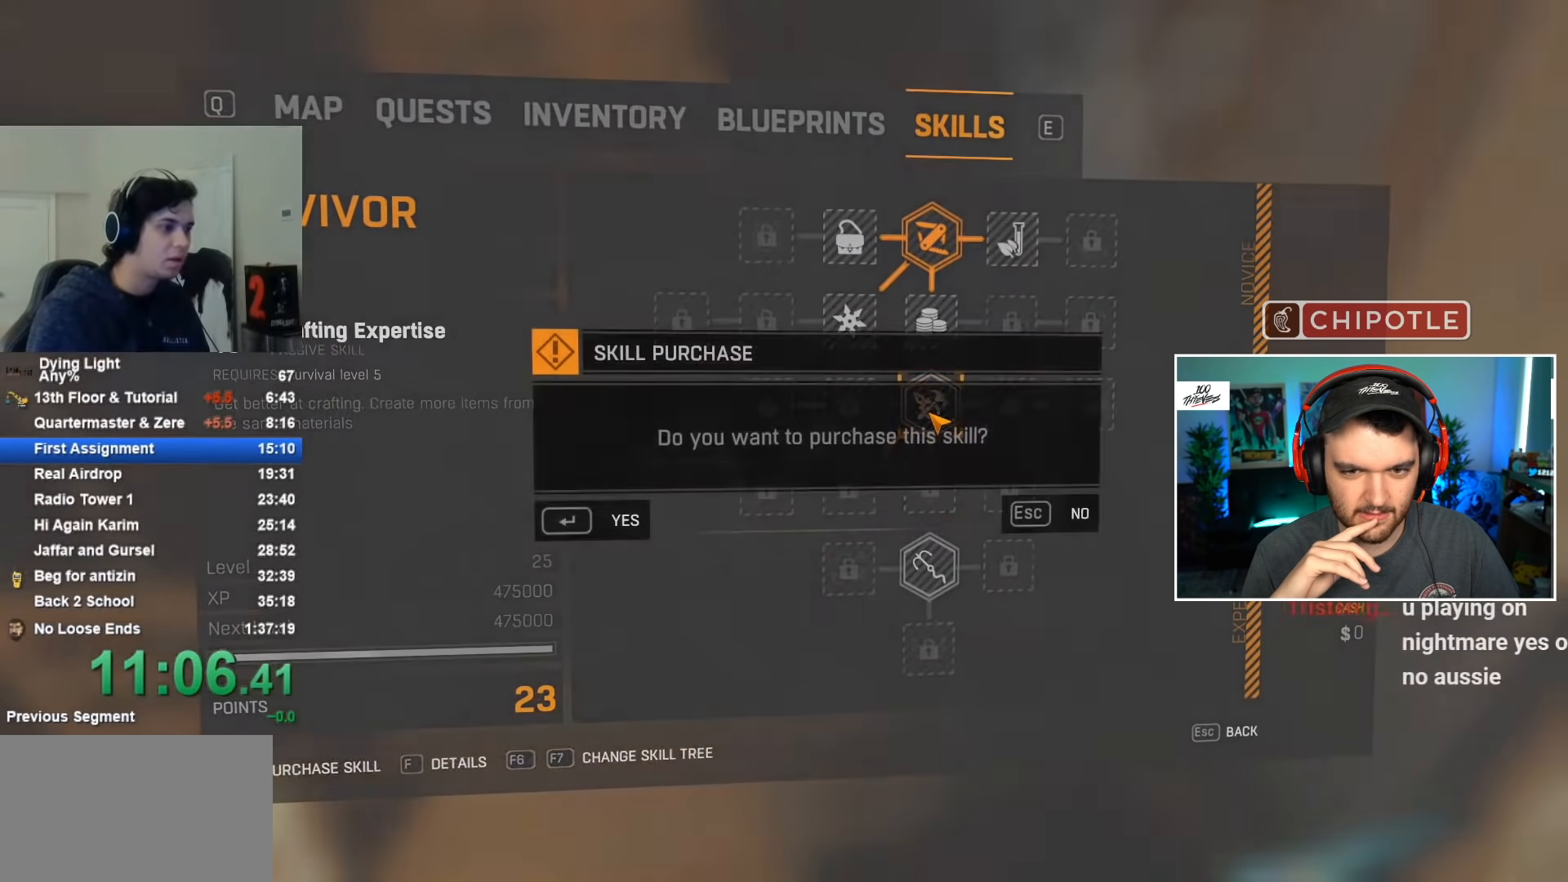
{"keys": [], "mouse": ["left"], "events": [[483, "mouse_left", "down"]]}
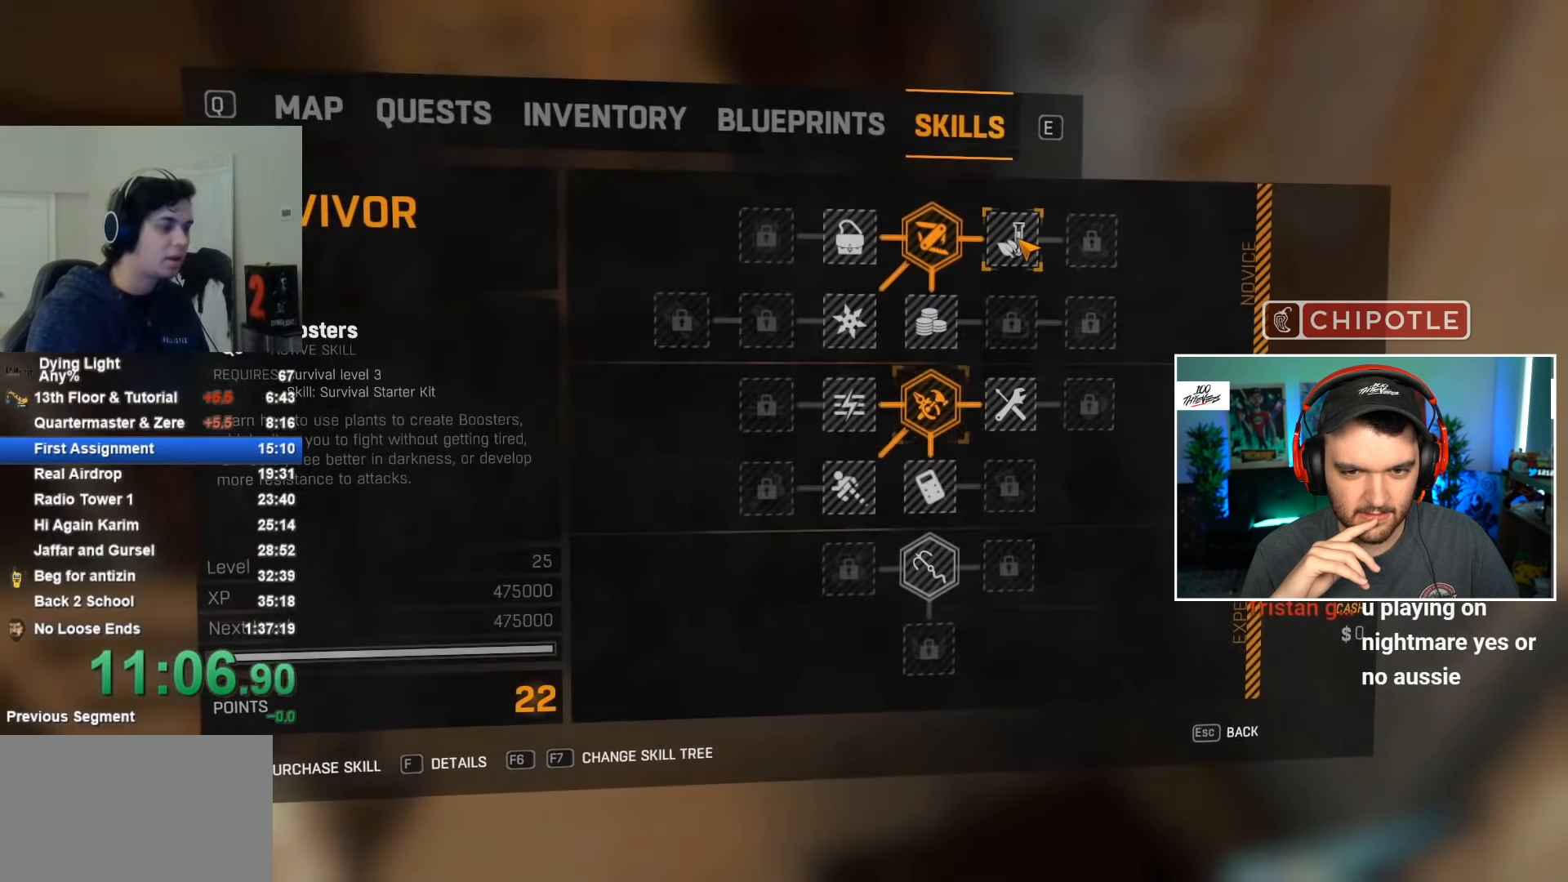
{"keys": [], "mouse": [], "events": [[33, "mouse_left", "up"], [83, "space", "down"], [133, "mouse_left", "down"], [133, "space", "up"], [183, "mouse_left", "up"], [233, "space", "down"], [283, "space", "up"]]}
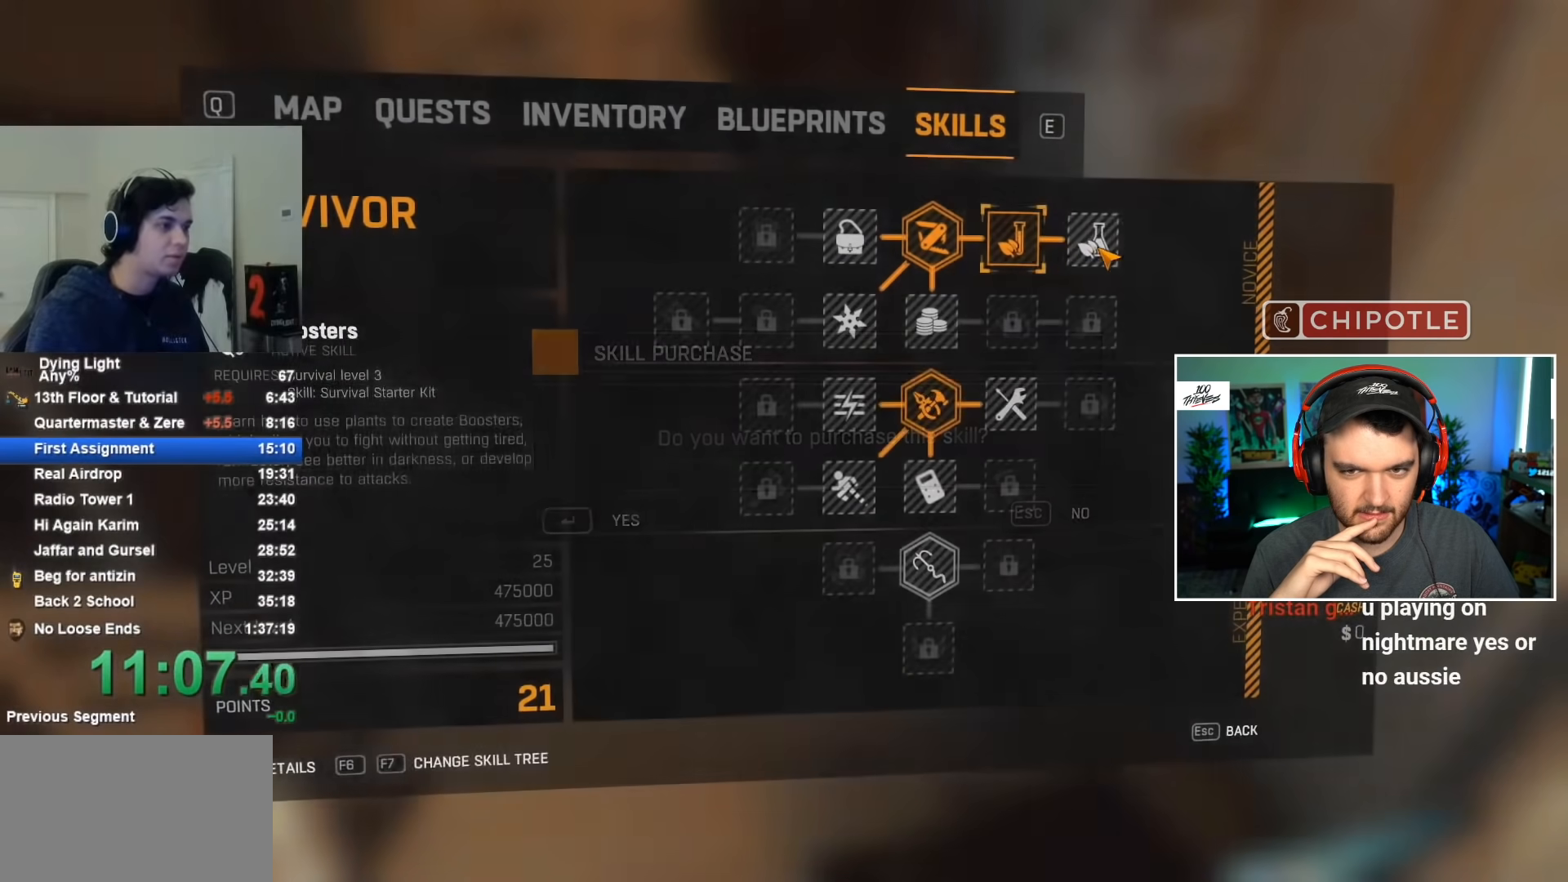
{"keys": [], "mouse": [], "events": [[50, "mouse_left", "down"], [100, "mouse_left", "up"], [167, "space", "down"], [200, "mouse_left", "down"], [200, "space", "up"], [233, "mouse_left", "up"], [283, "space", "down"], [333, "space", "up"]]}
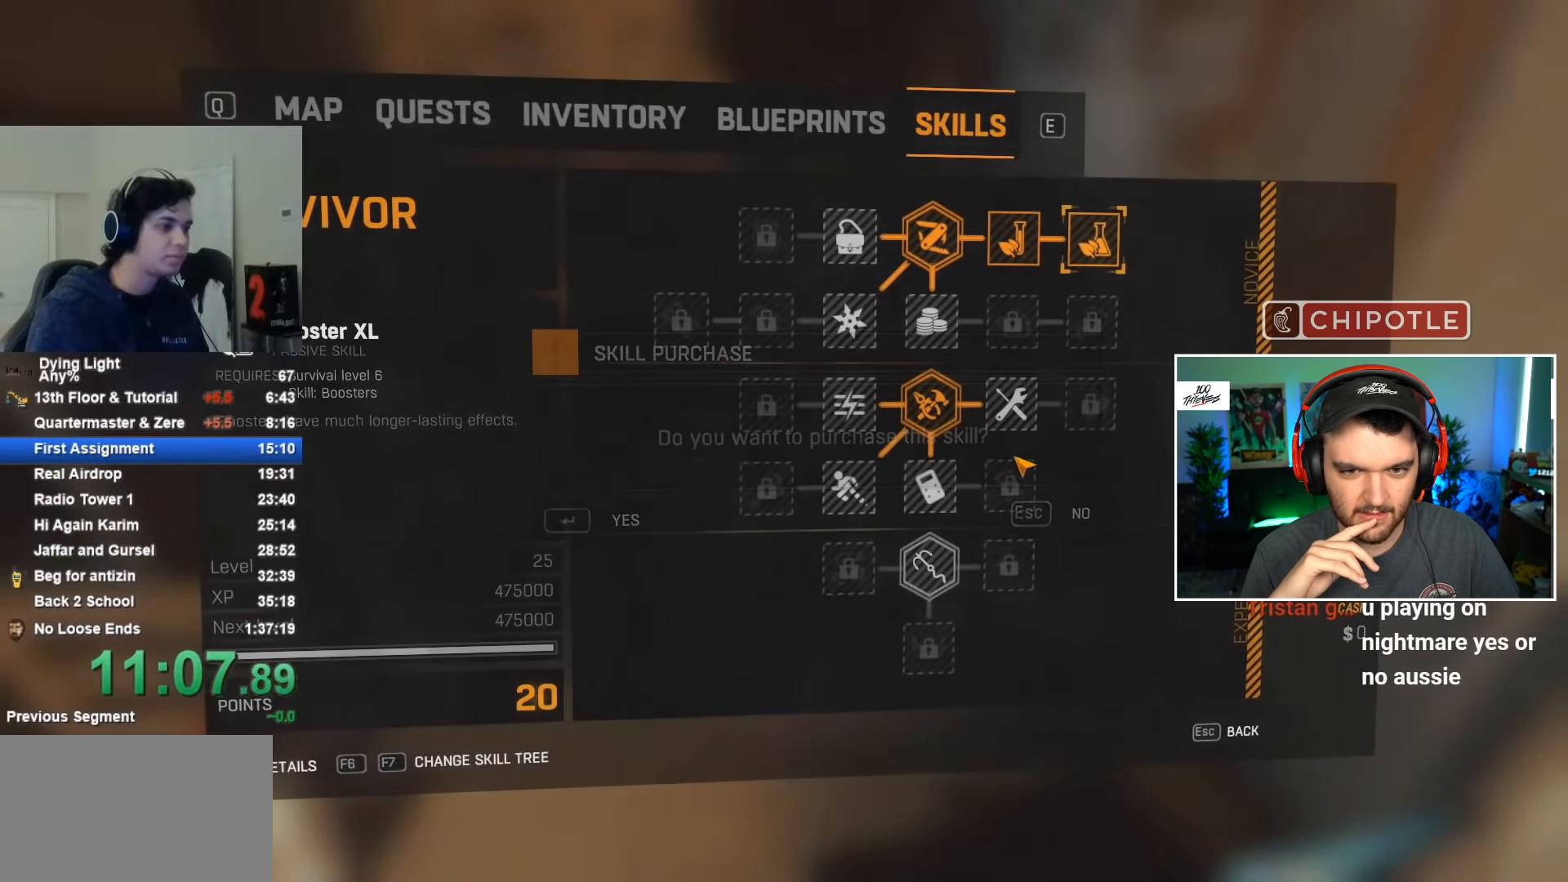
{"keys": ["space"], "mouse": [], "events": [[300, "mouse_left", "down"], [350, "mouse_left", "up"], [350, "space", "down"], [400, "space", "up"], [450, "mouse_left", "down"], [500, "mouse_left", "up"], [500, "space", "down"]]}
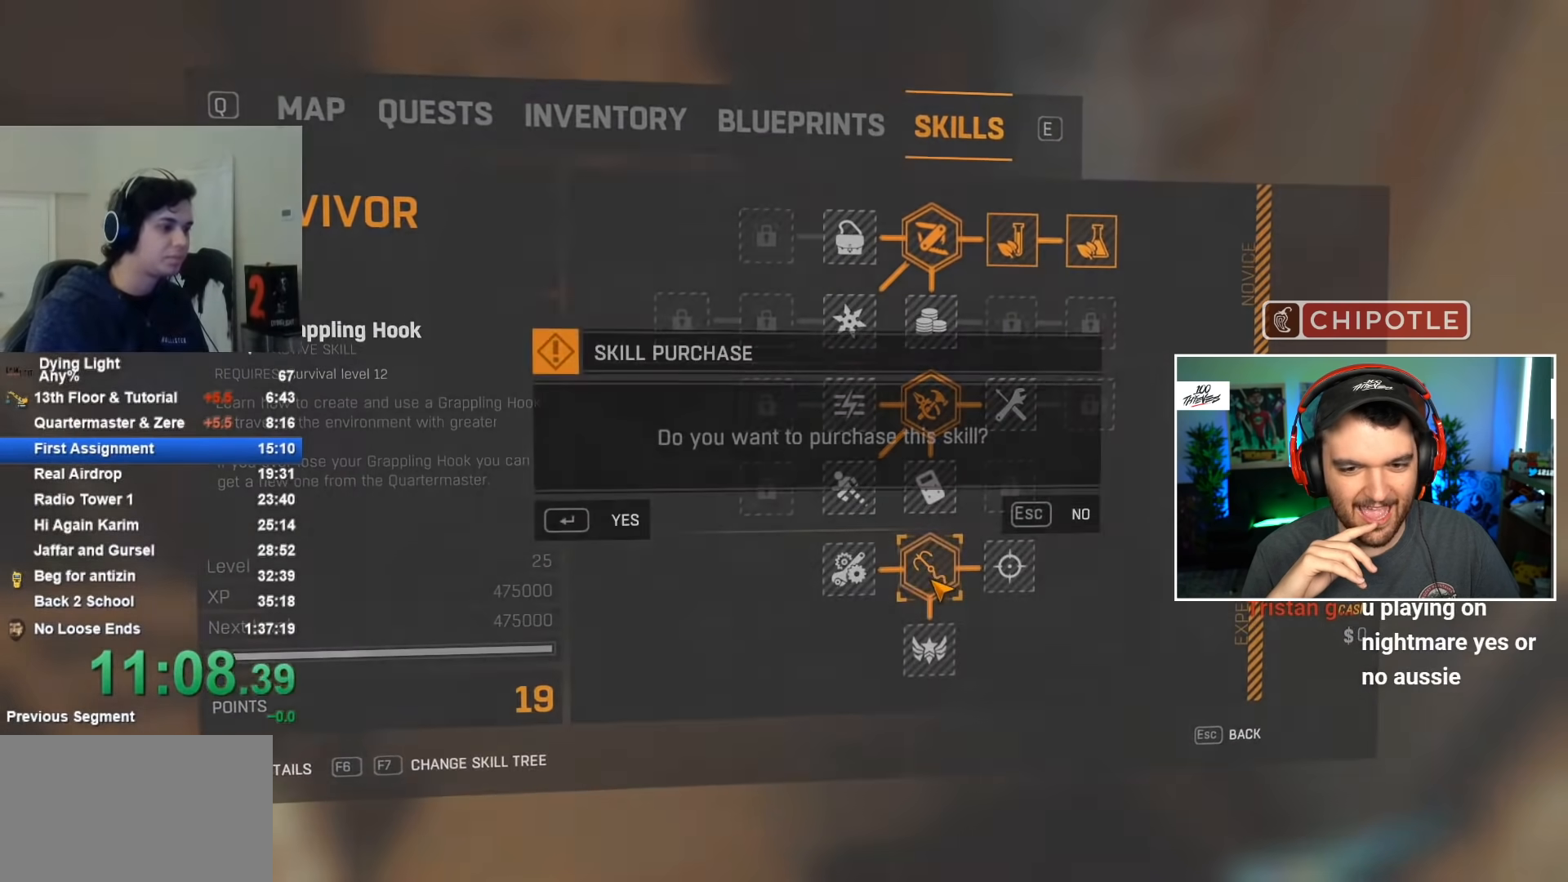
{"keys": [], "mouse": [], "events": [[33, "space", "up"], [417, "mouse_left", "down"], [467, "space", "down"], [500, "mouse_left", "up"], [500, "space", "up"]]}
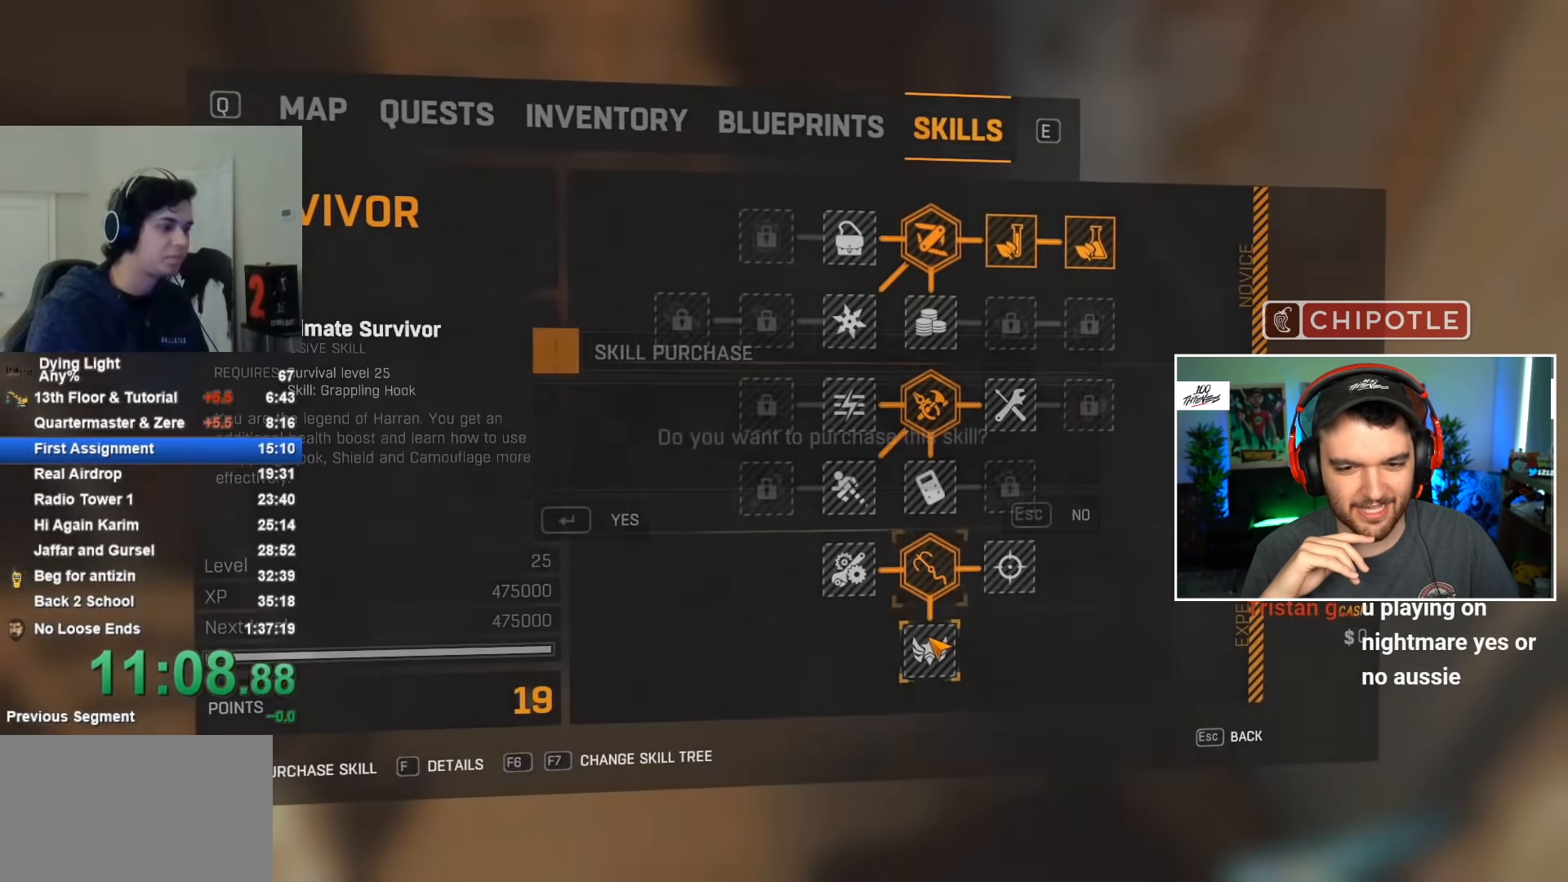
{"keys": [], "mouse": [], "events": [[50, "mouse_left", "down"], [100, "mouse_left", "up"], [100, "space", "down"], [200, "space", "up"]]}
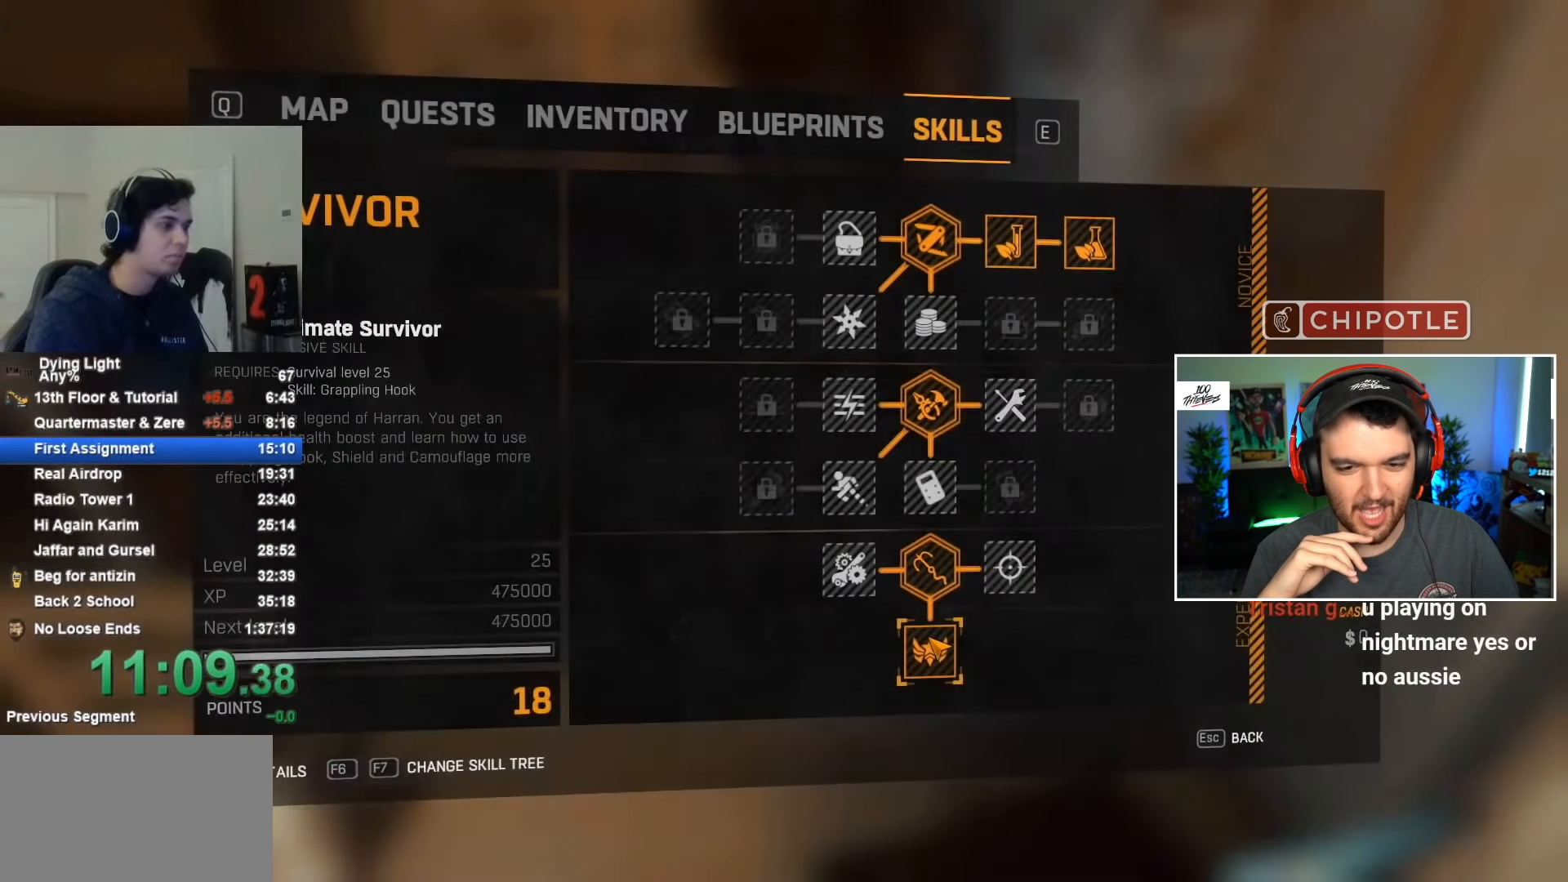
{"keys": ["f"], "mouse": [], "events": [[117, "q", "down"], [217, "q", "up"], [450, "f", "down"]]}
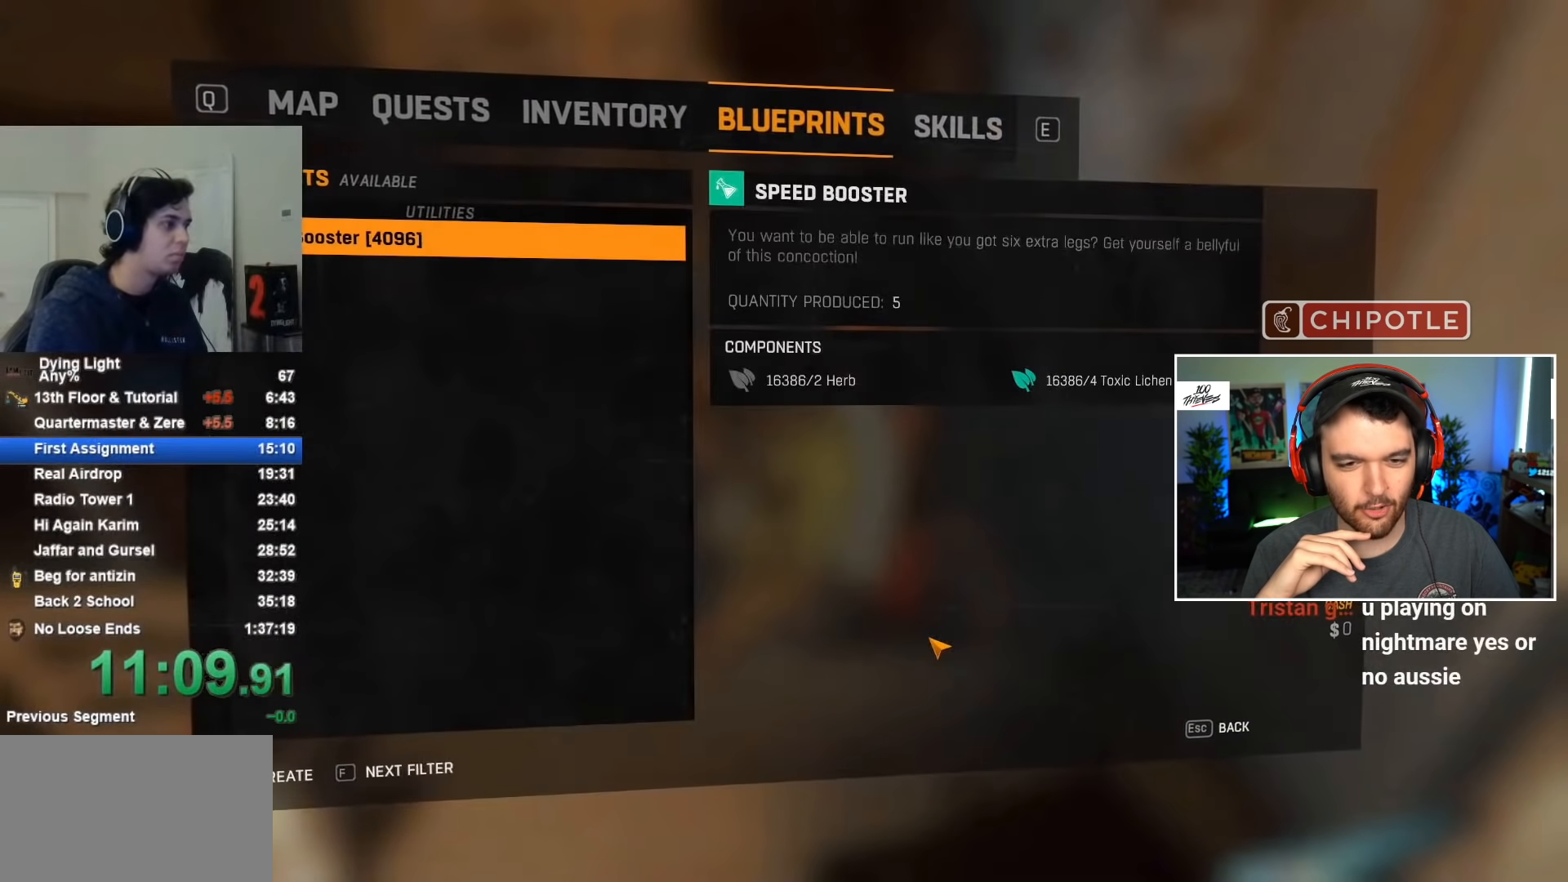
{"keys": [], "mouse": [], "events": [[50, "f", "up"]]}
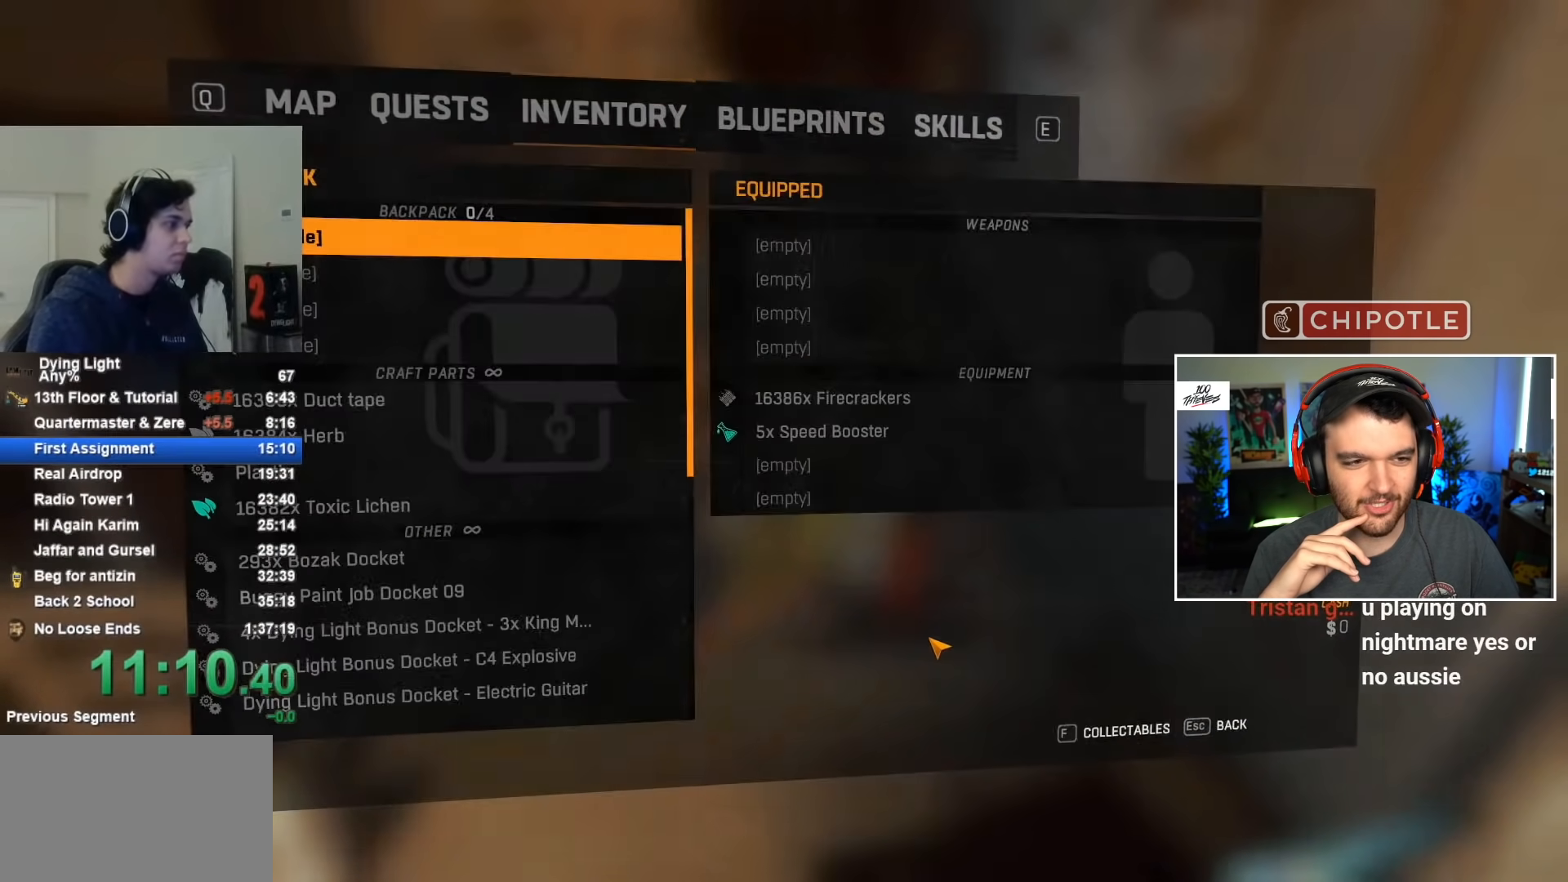
{"keys": [], "mouse": [], "events": [[33, "q", "down"], [50, "q", "up"]]}
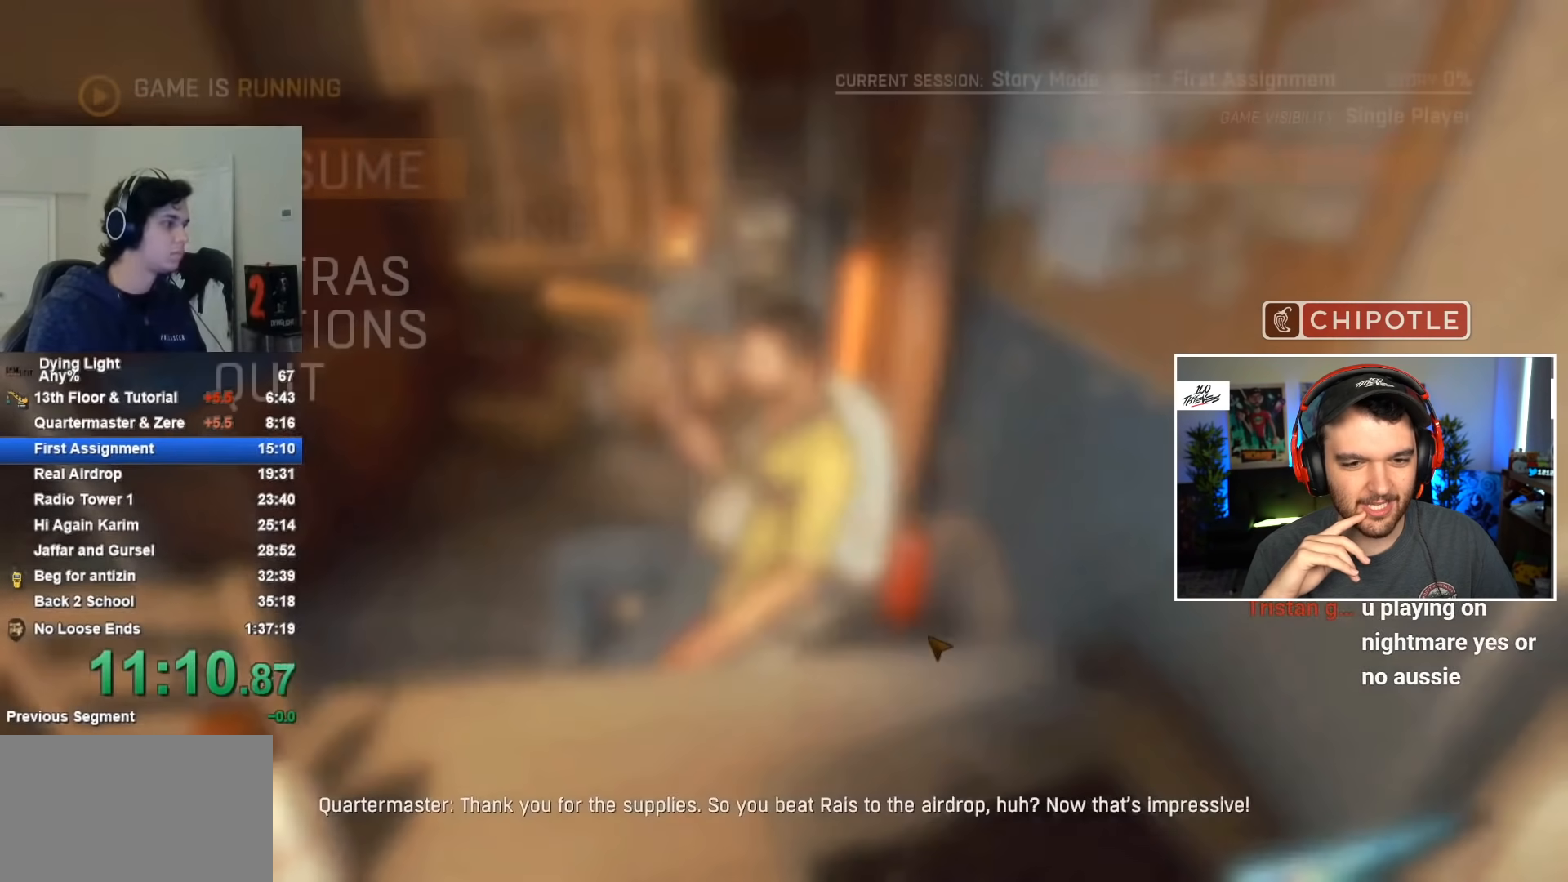
{"keys": [], "mouse": [], "events": []}
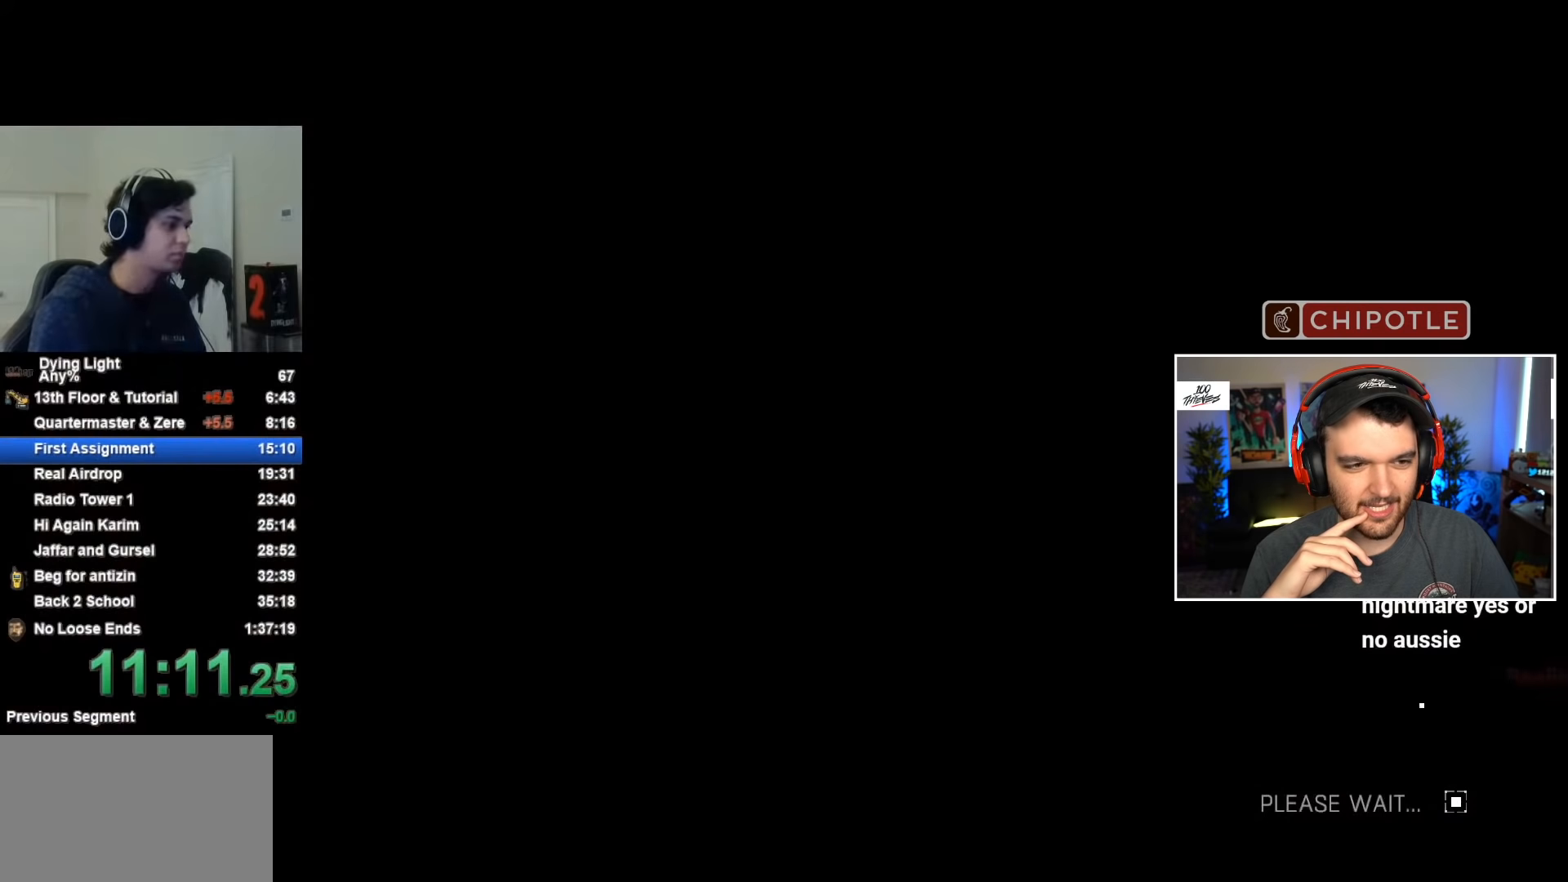
{"keys": [], "mouse": [], "events": []}
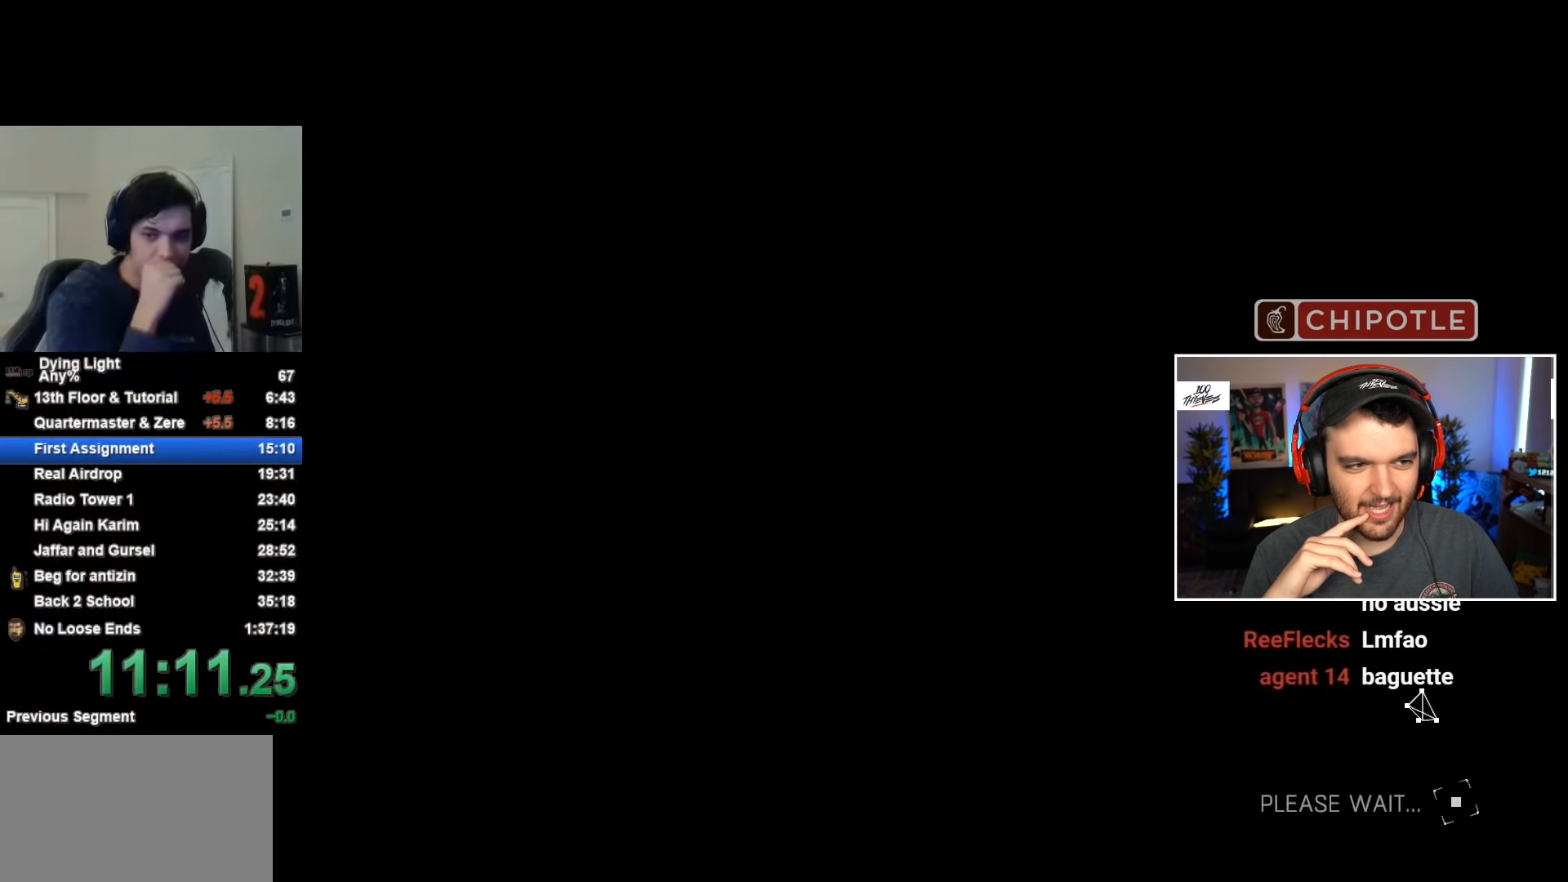
{"keys": [], "mouse": [], "events": []}
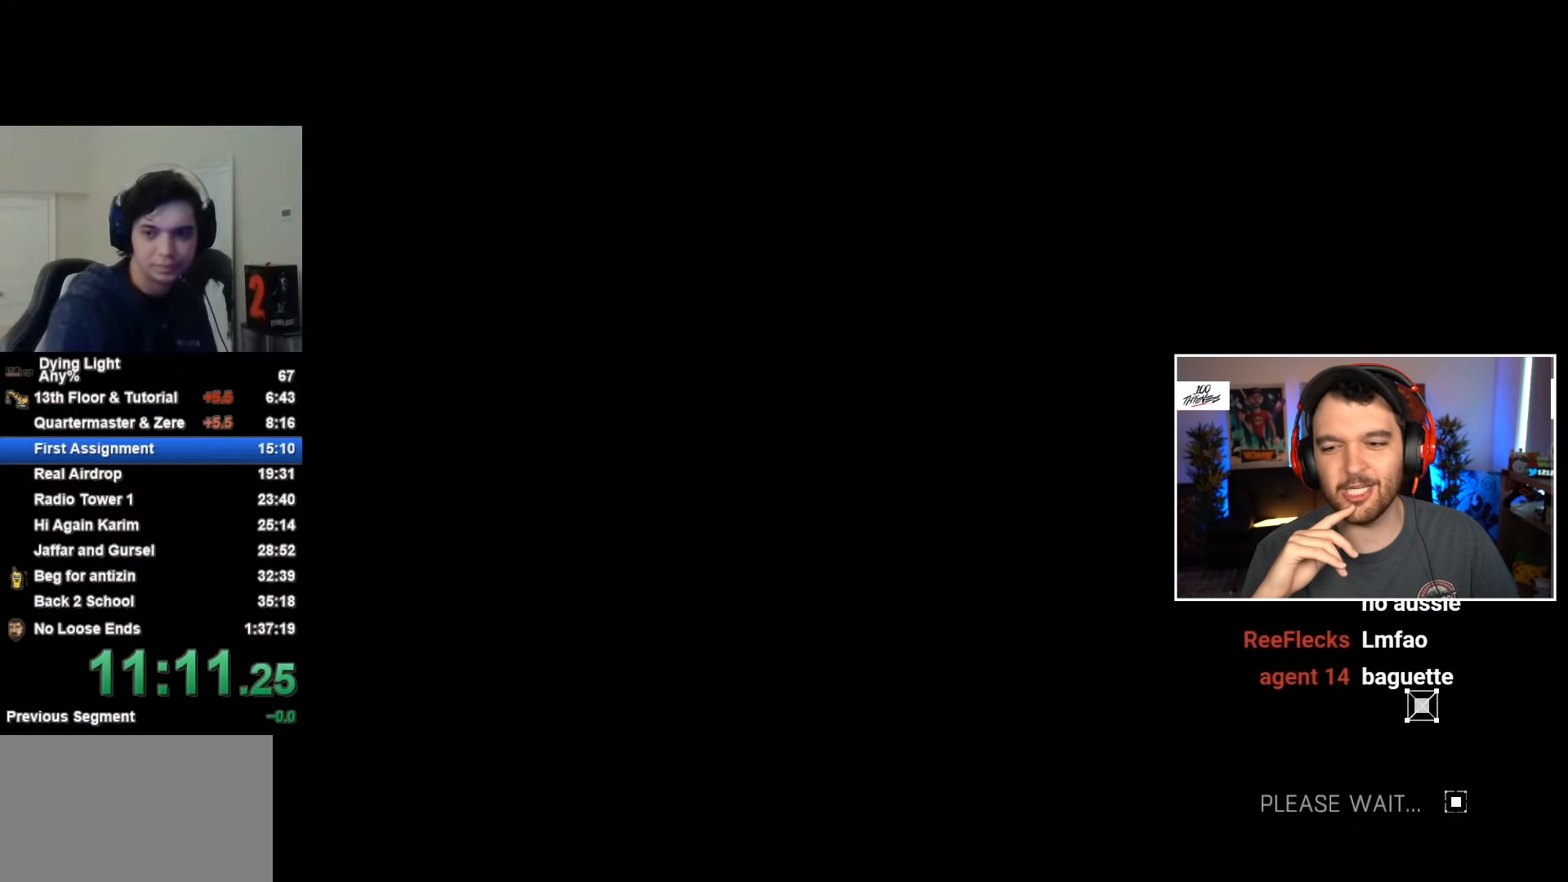
{"keys": [], "mouse": [], "events": []}
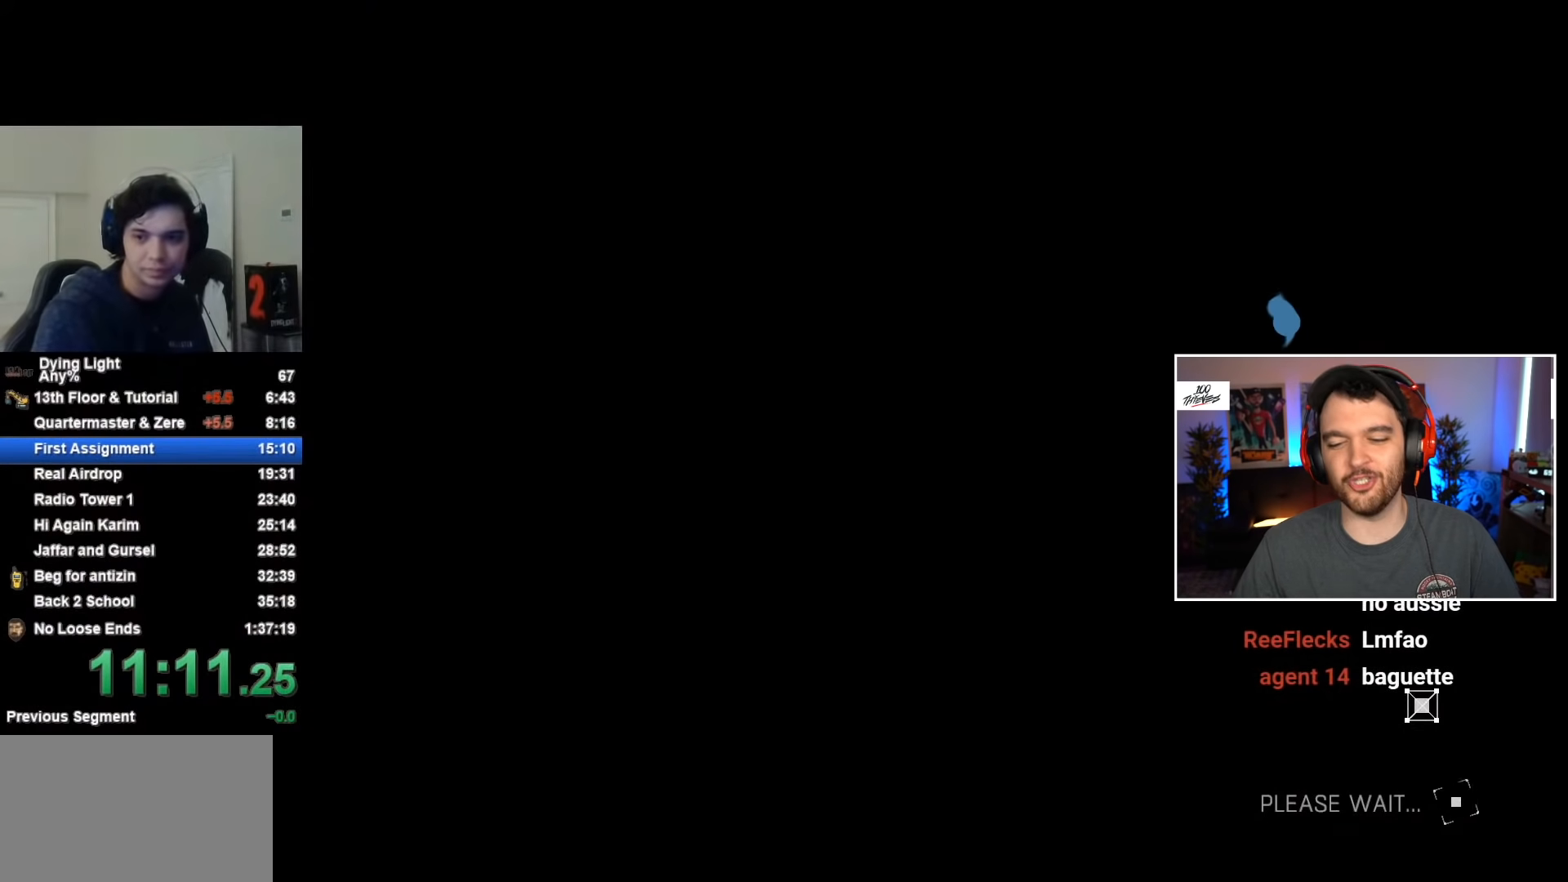
{"keys": [], "mouse": [], "events": []}